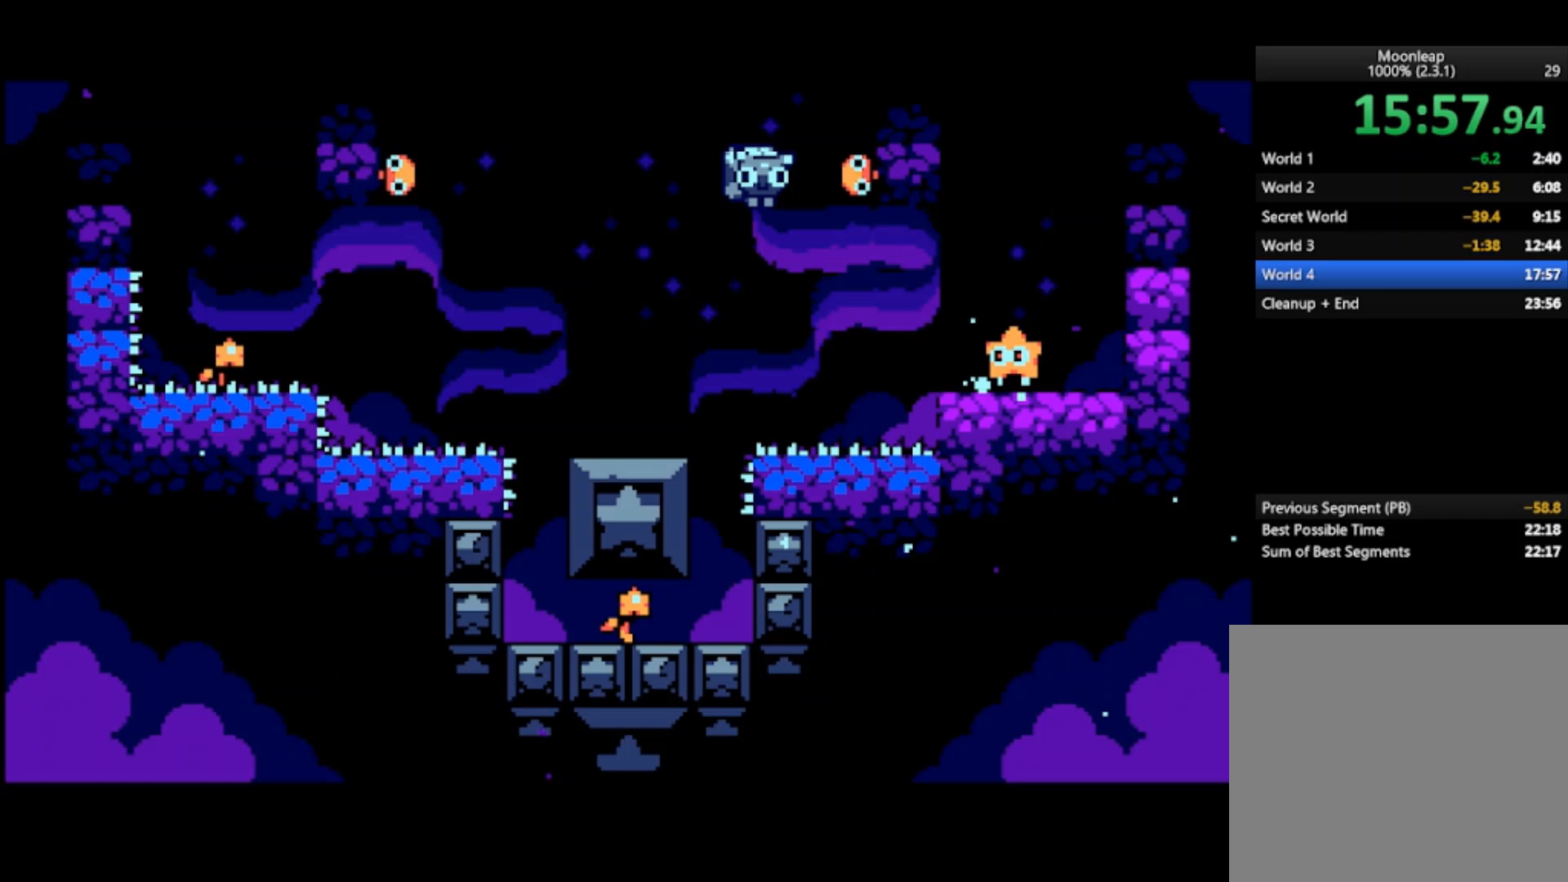
Gameplay with a controller (PlayStation layout); each line is a JSON object with the inputs held at the frame after it. "events" lists button and stick changes between this image and that frame as [ms after this image, input, new state], when the widget could be followed in between. Not read: right_stick.
{"buttons": [], "left_stick": "left", "events": []}
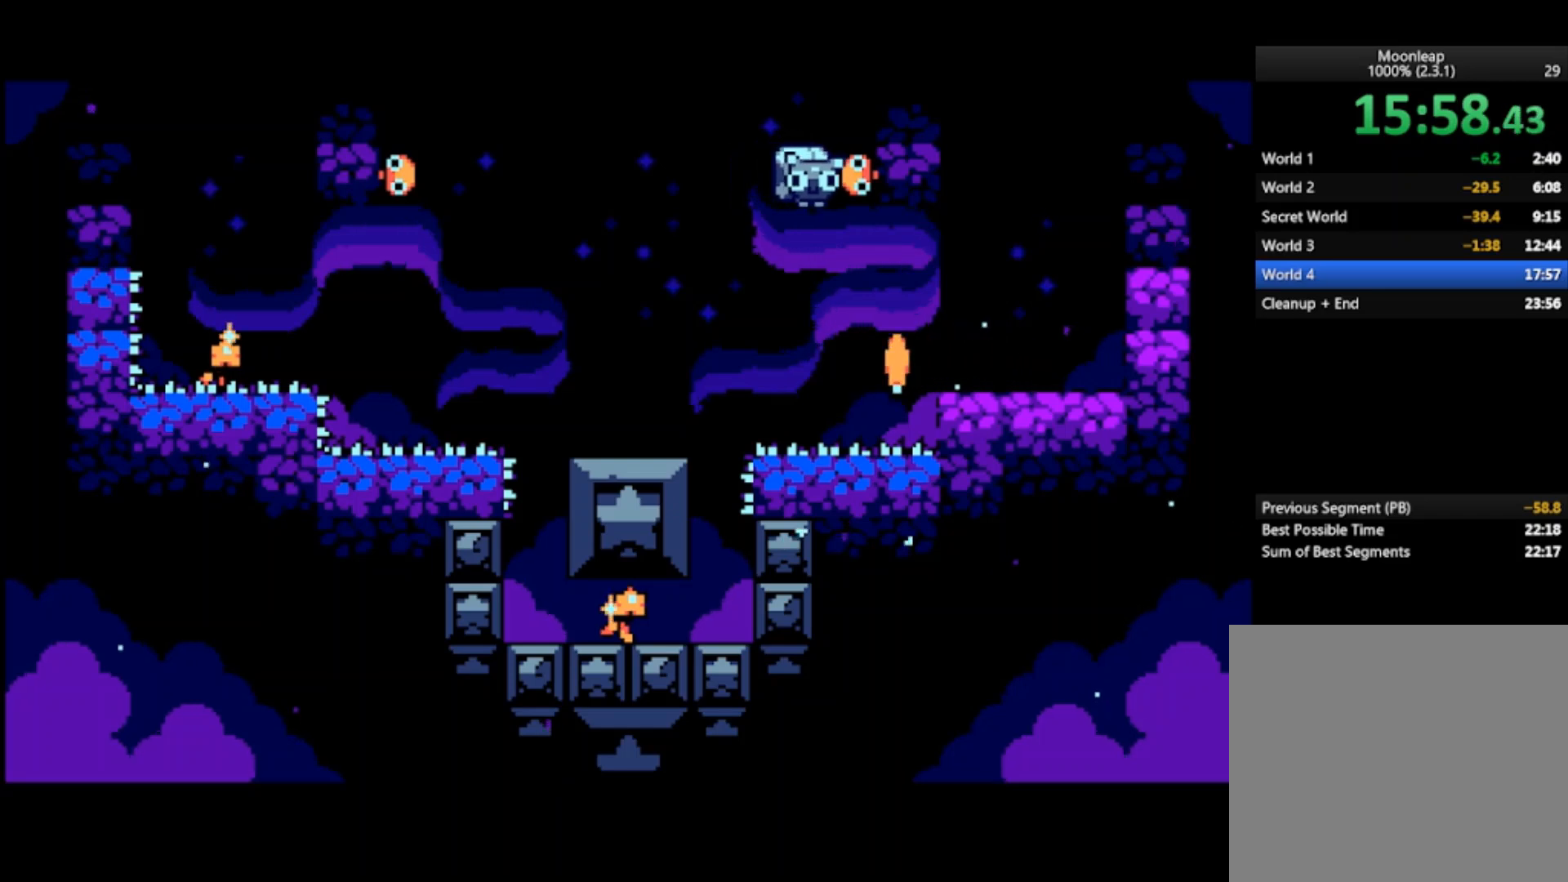
{"buttons": ["CROSS"], "left_stick": "left", "events": [[367, "CROSS", "down"]]}
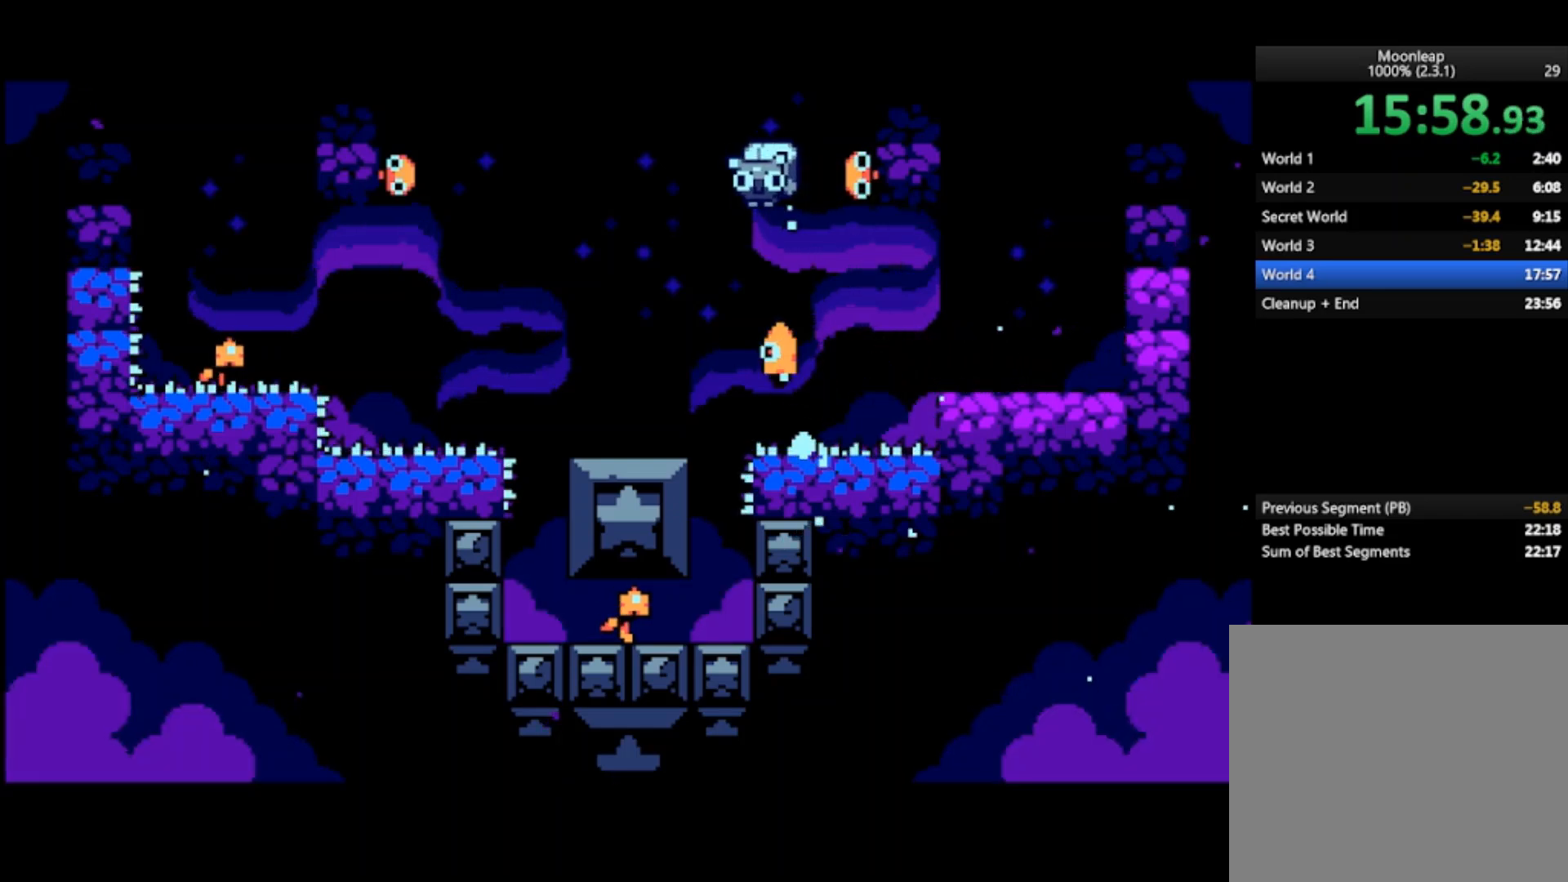
{"buttons": [], "left_stick": "left", "events": [[67, "CROSS", "up"]]}
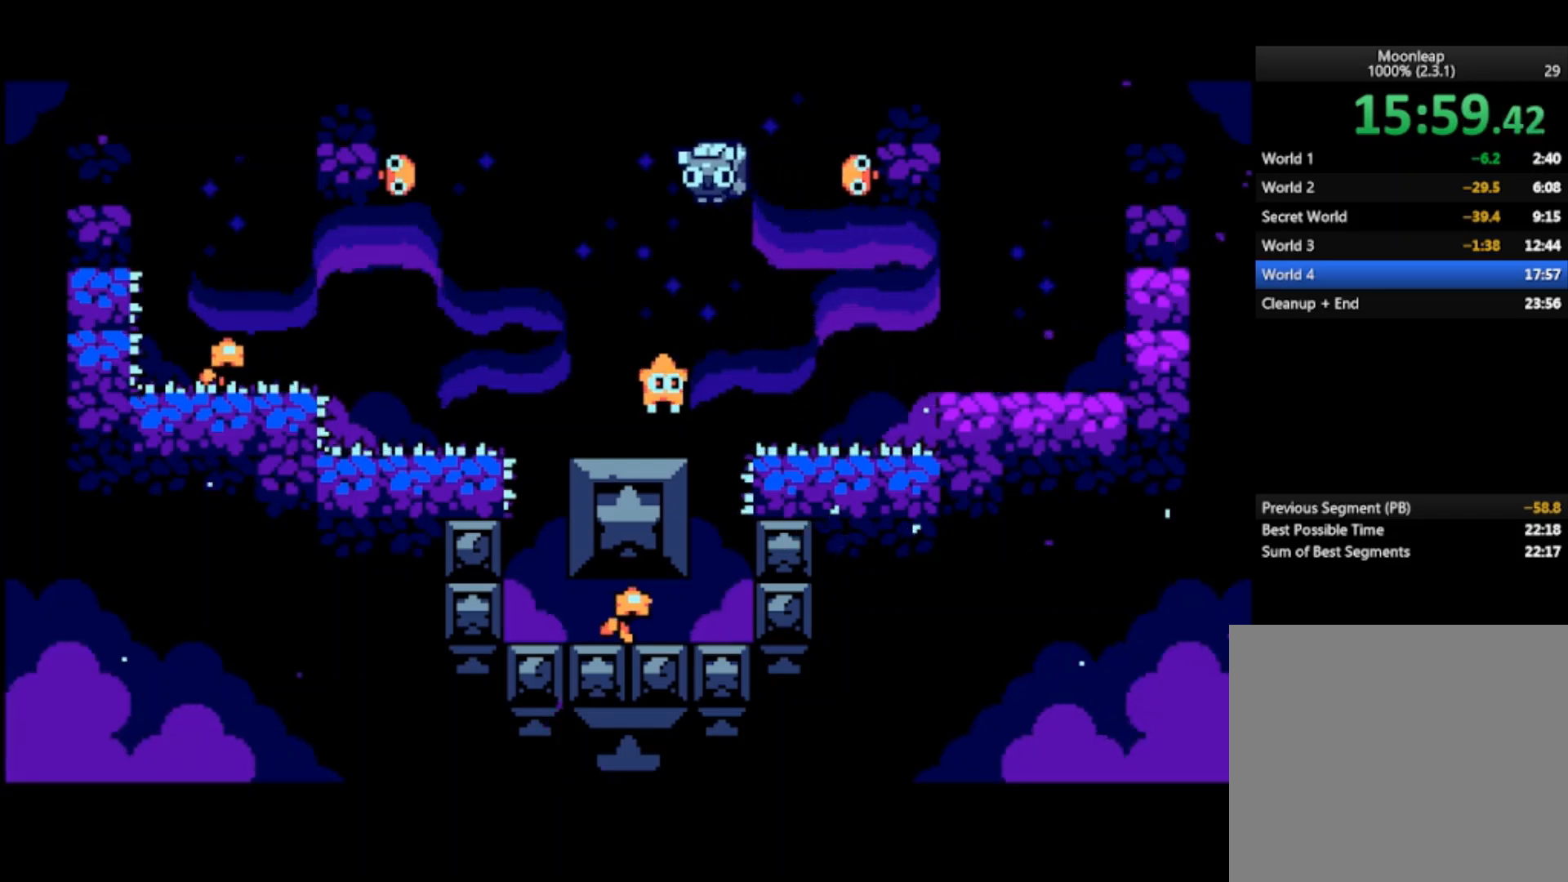
{"buttons": [], "left_stick": "left", "events": [[200, "CROSS", "down"], [433, "CROSS", "up"]]}
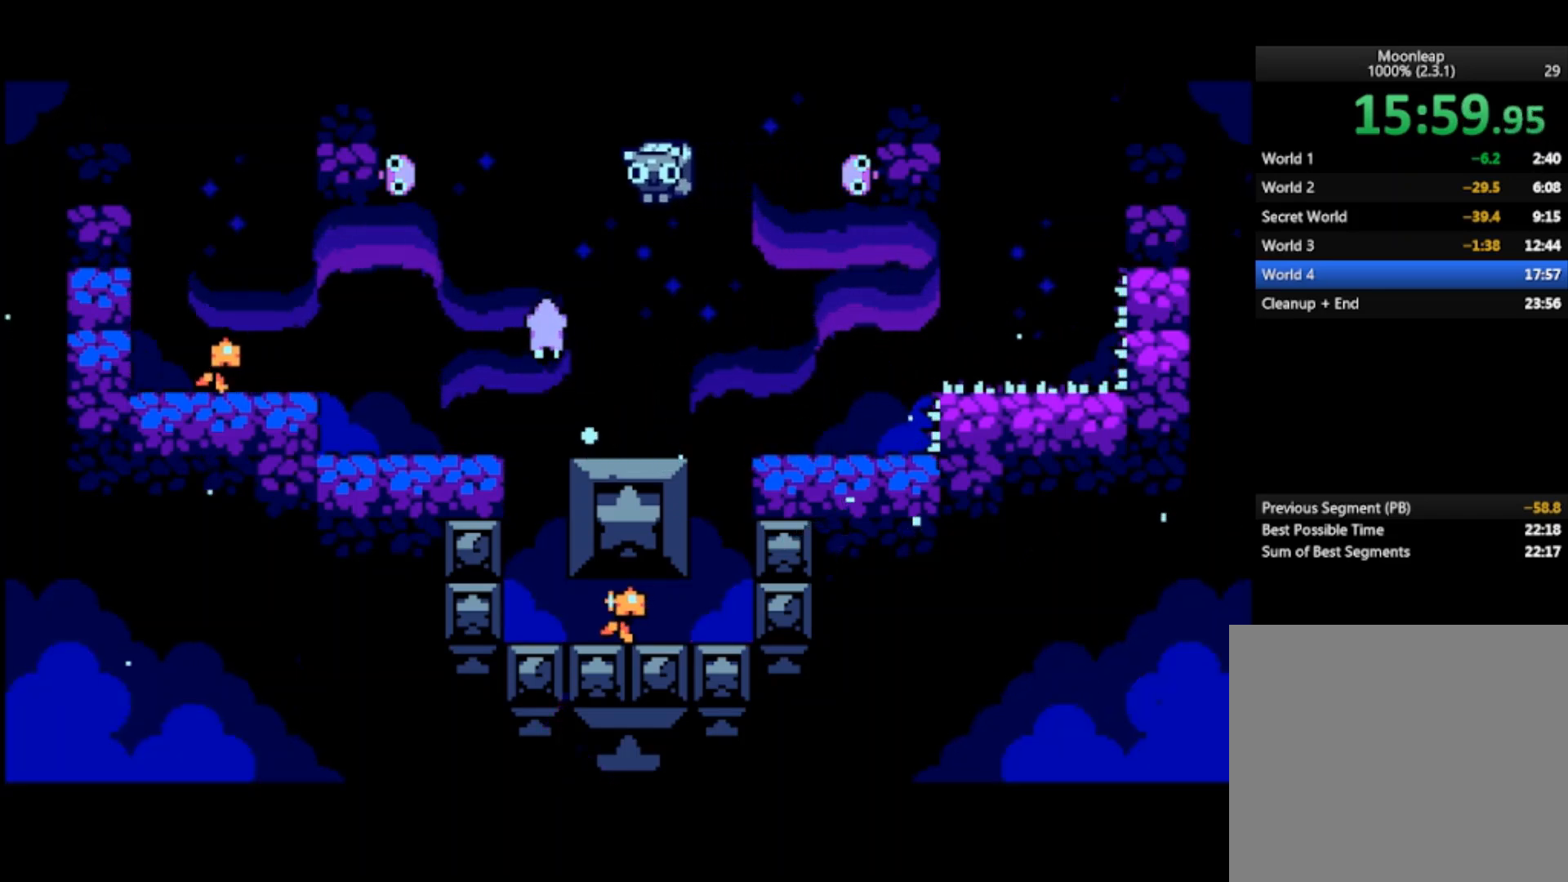
{"buttons": [], "left_stick": "left", "events": []}
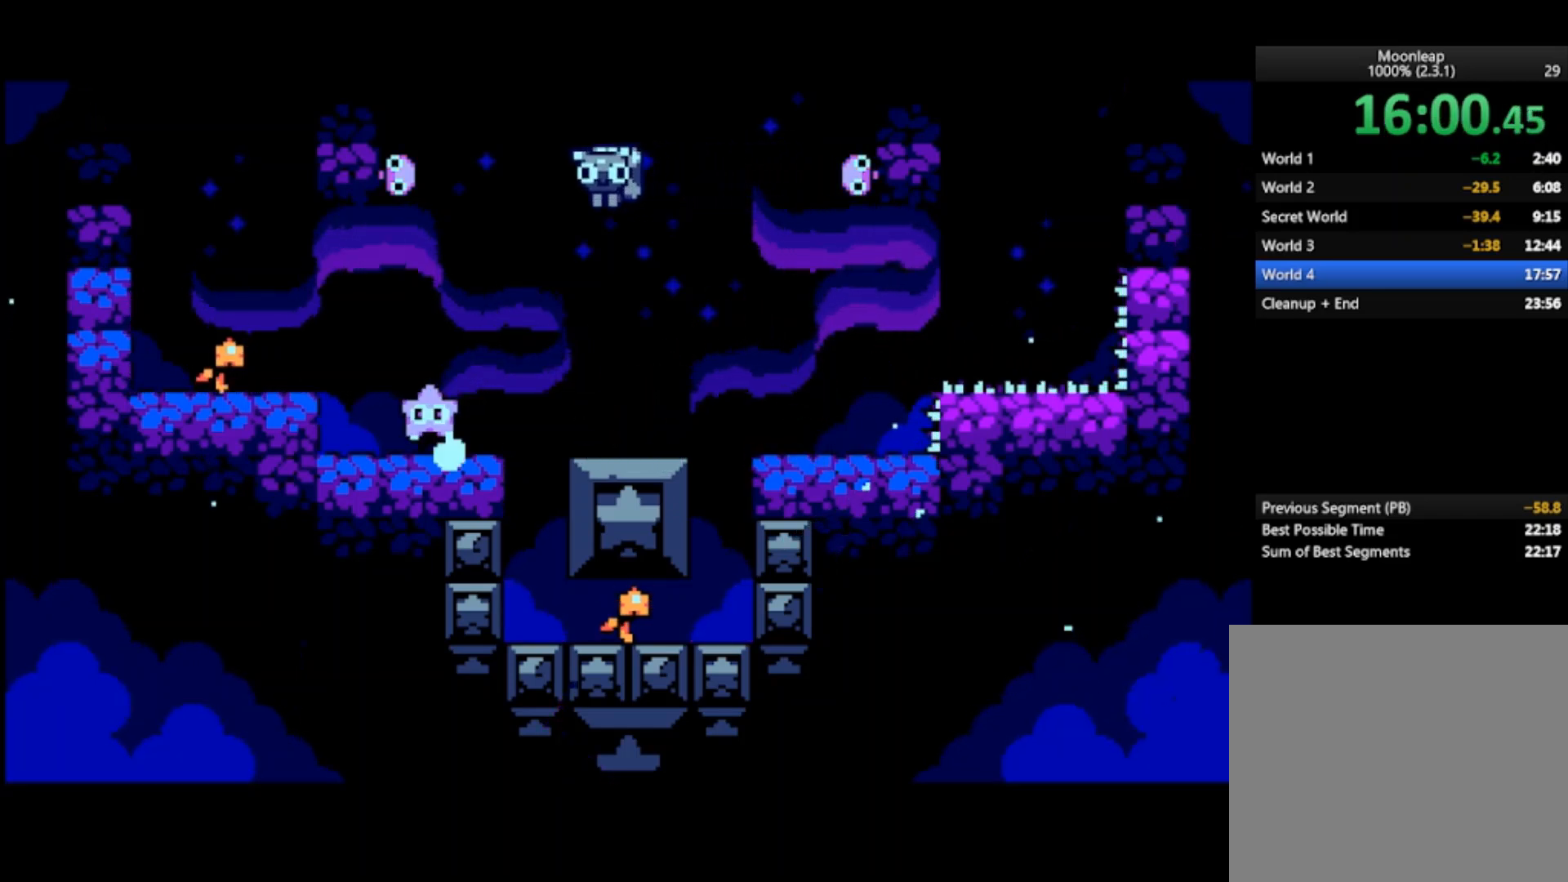
{"buttons": [], "left_stick": "center", "events": [[333, "left_stick", "center"]]}
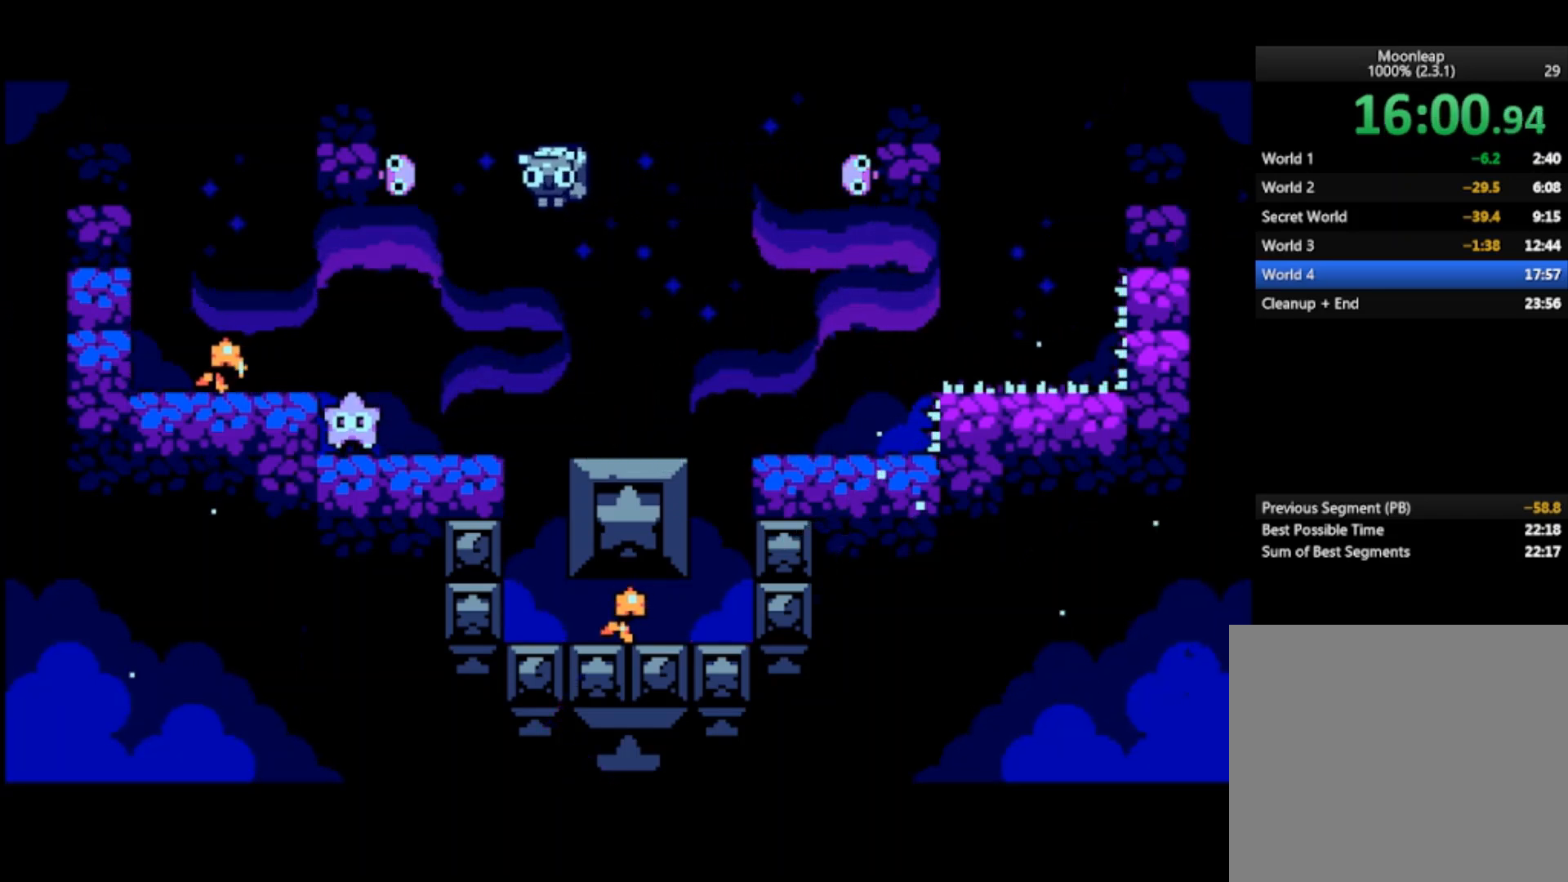
{"buttons": [], "left_stick": "center", "events": []}
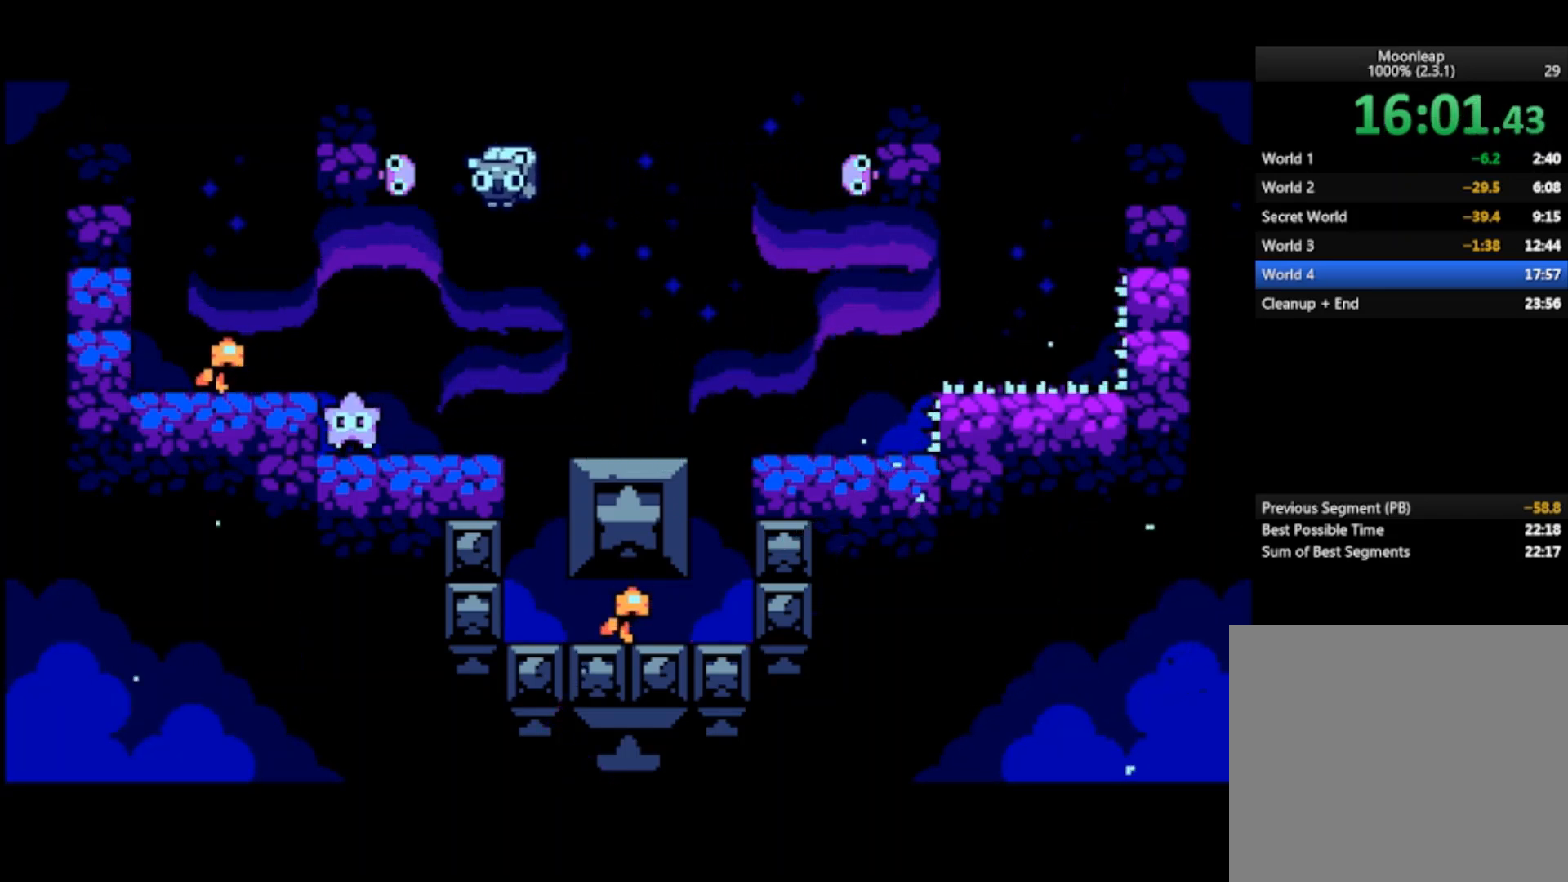
{"buttons": ["CROSS"], "left_stick": "left", "events": [[400, "CROSS", "down"], [500, "left_stick", "left"]]}
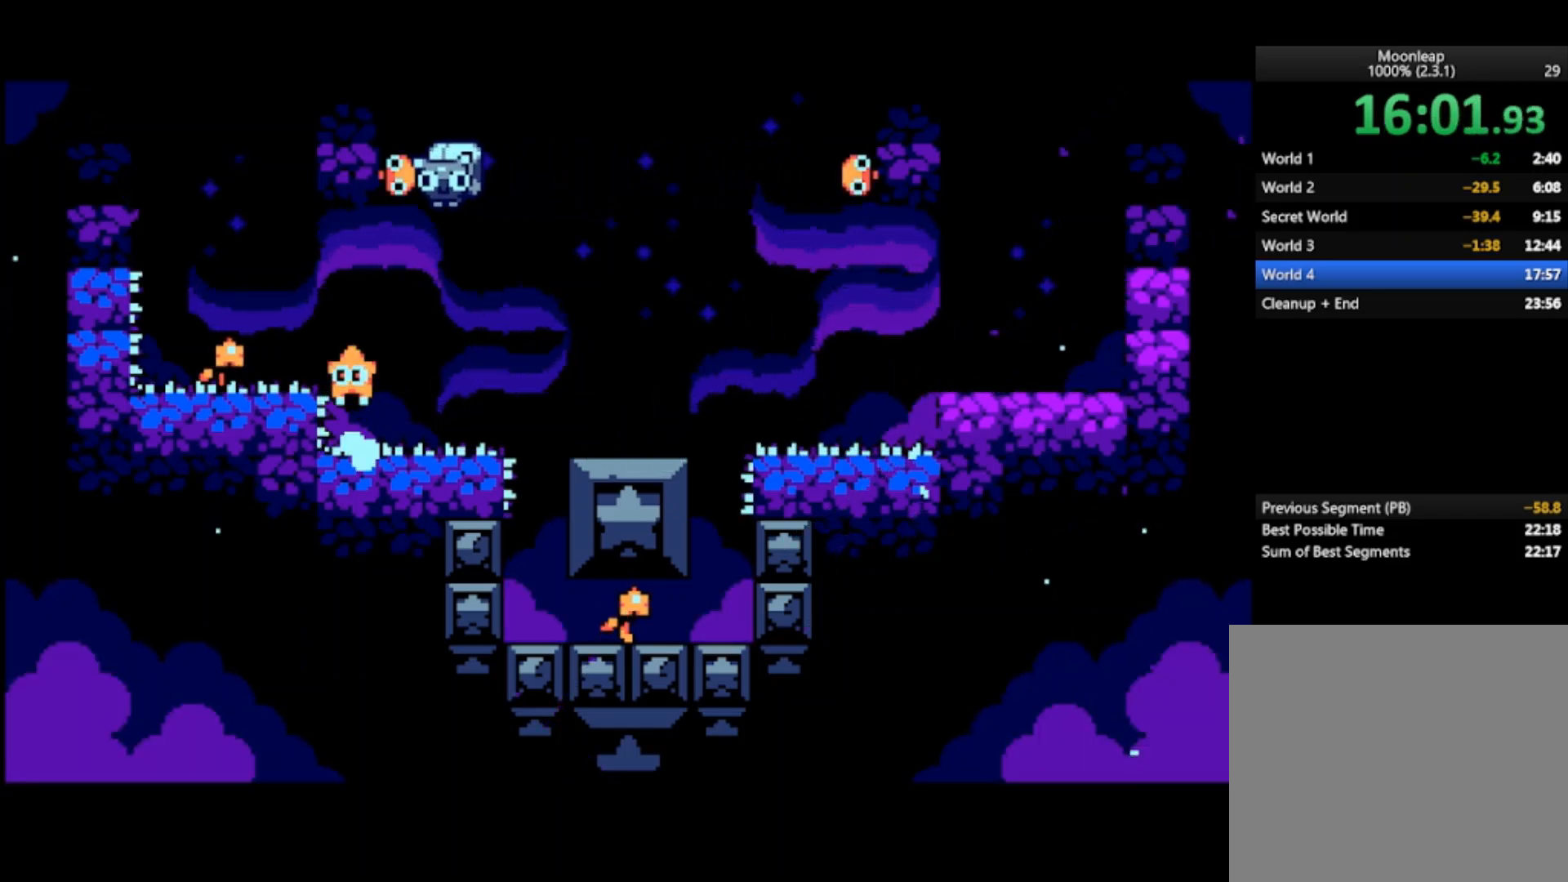
{"buttons": [], "left_stick": "left", "events": [[200, "CROSS", "up"]]}
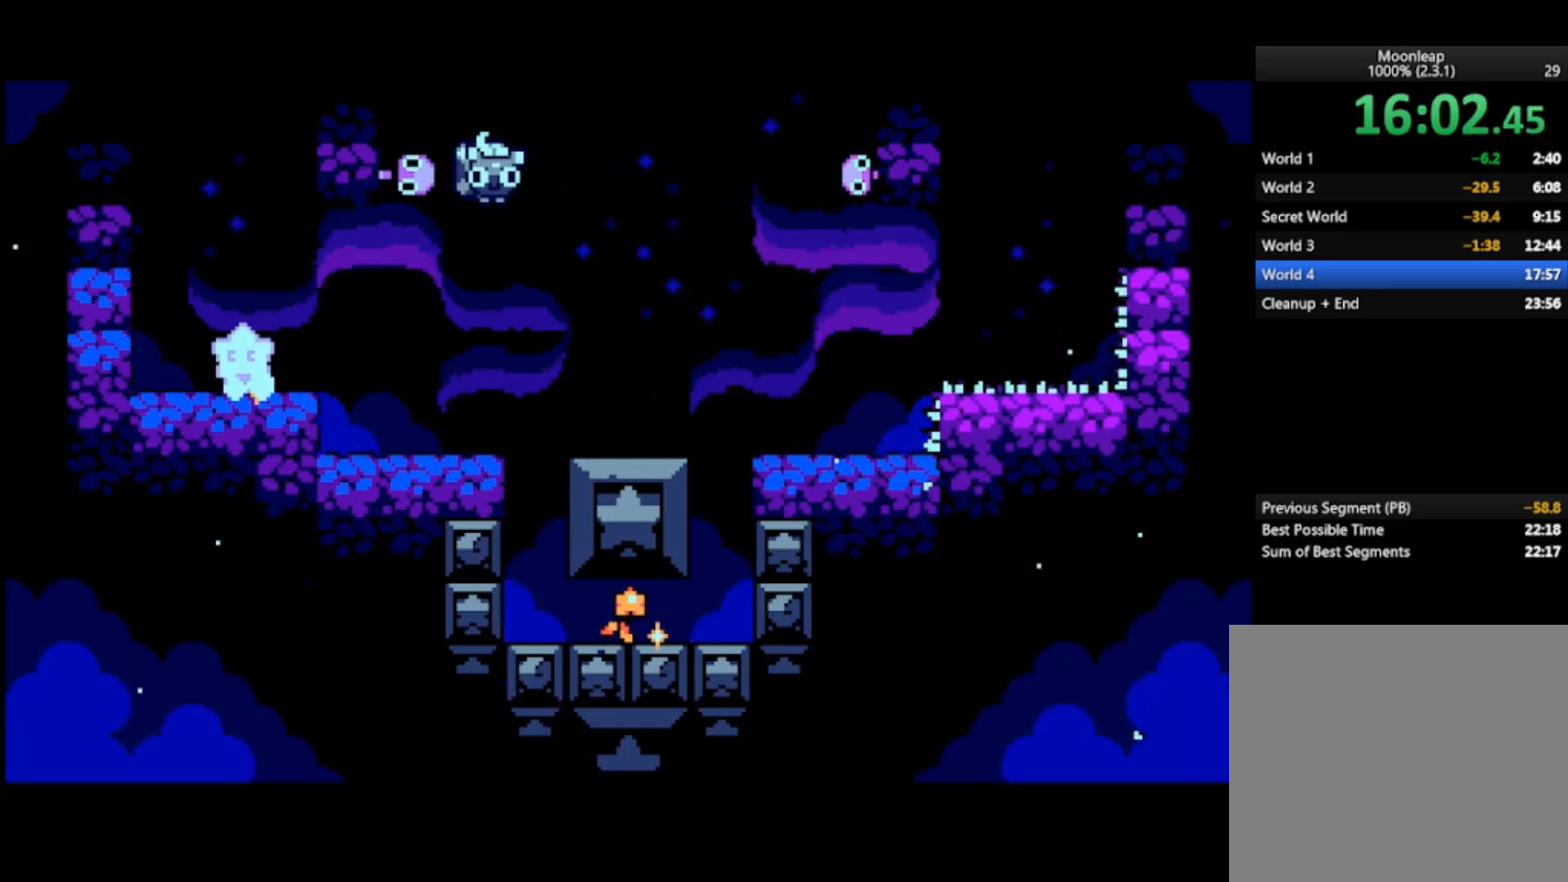
{"buttons": [], "left_stick": "right", "events": [[33, "left_stick", "right"]]}
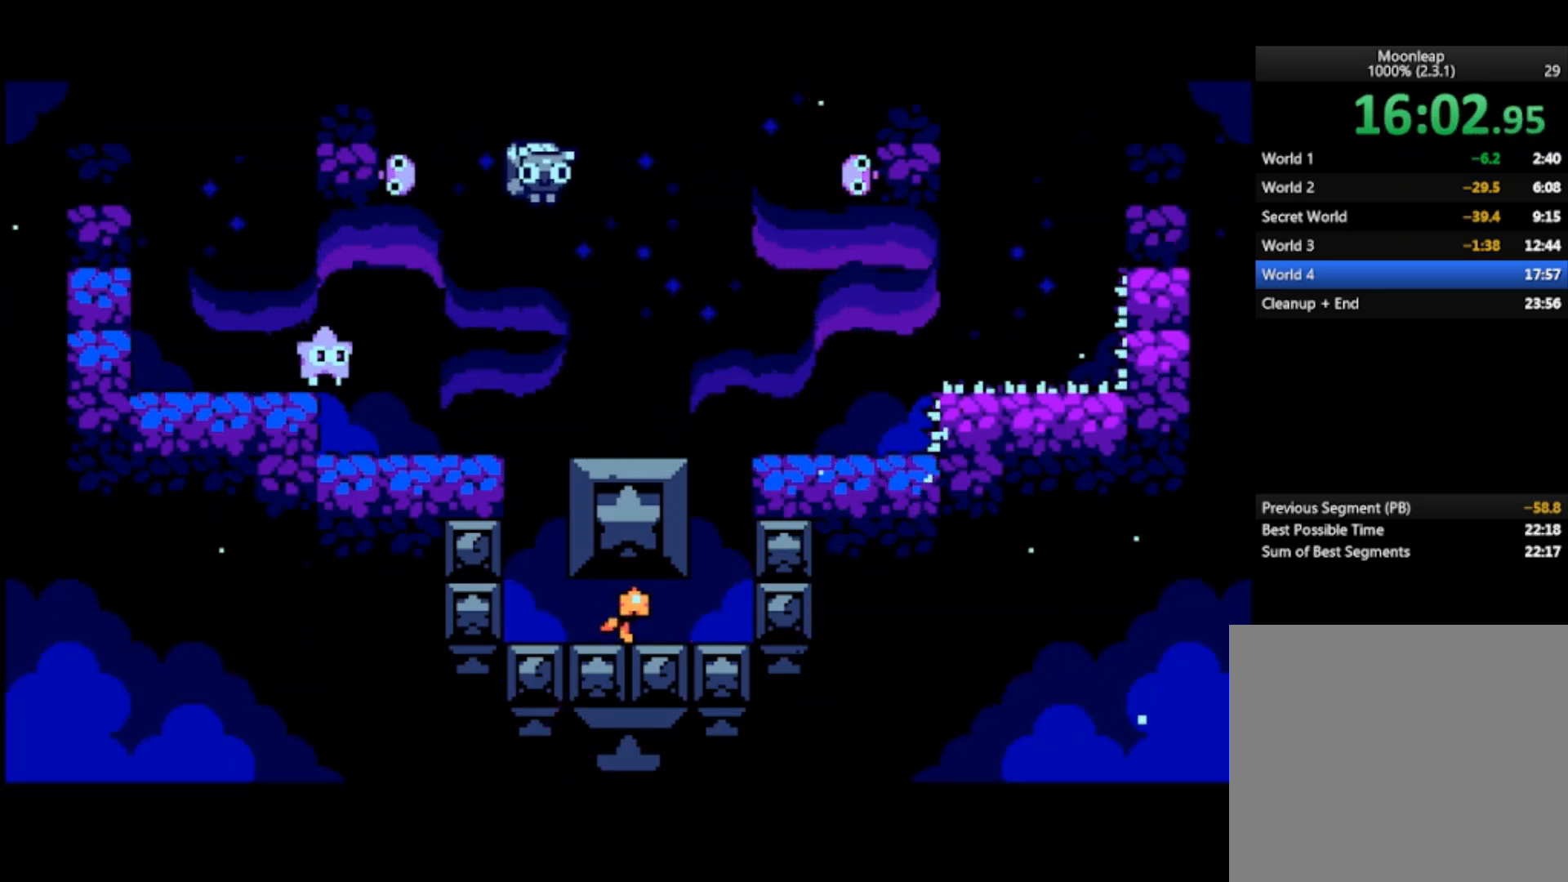
{"buttons": [], "left_stick": "right", "events": []}
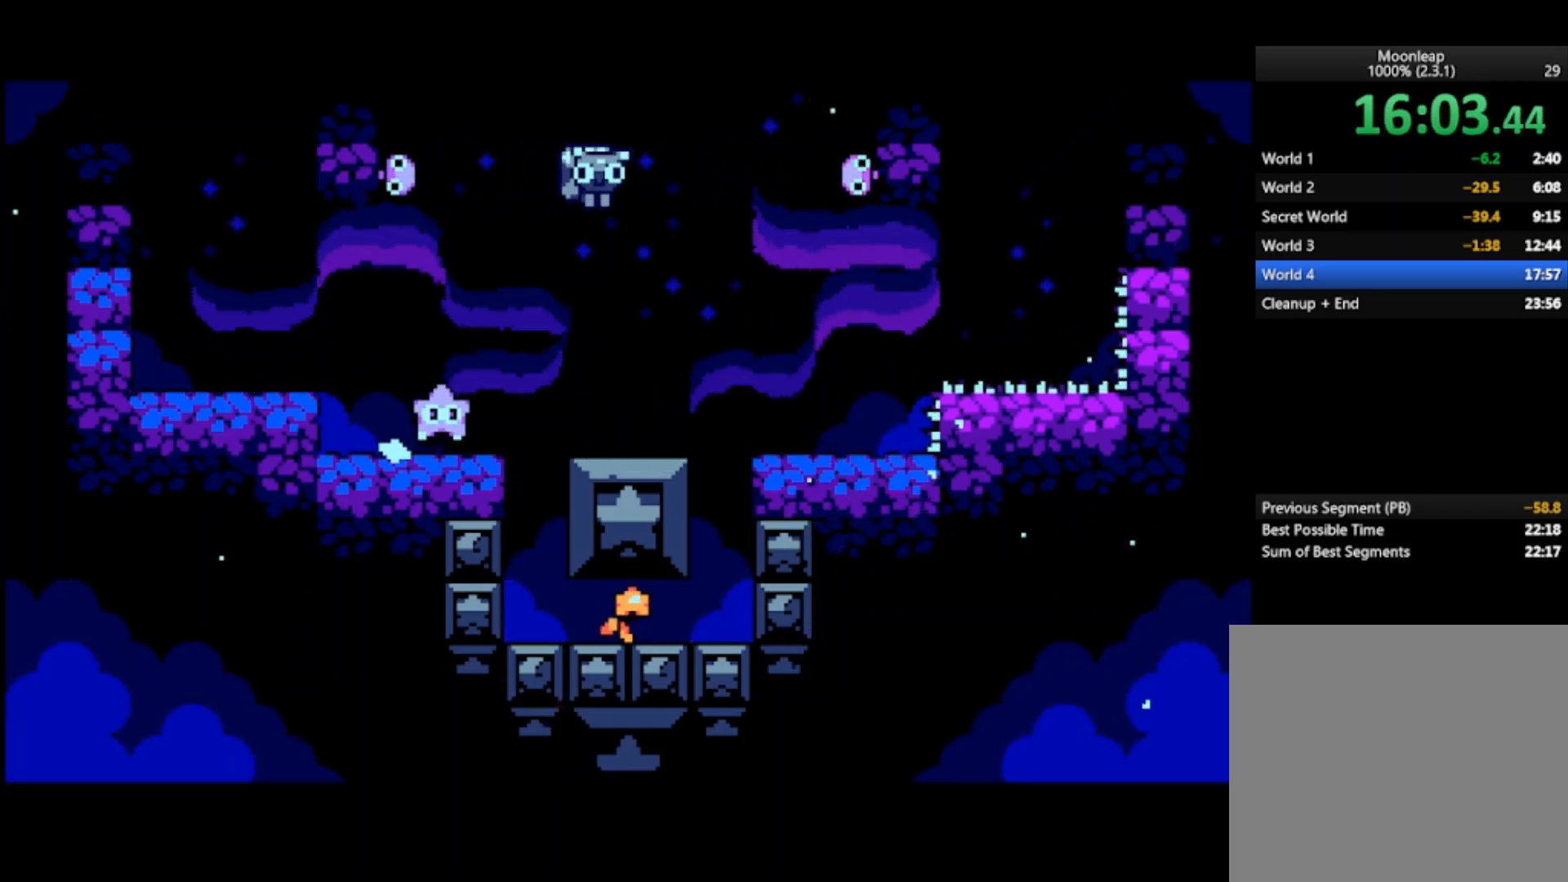
{"buttons": [], "left_stick": "right", "events": []}
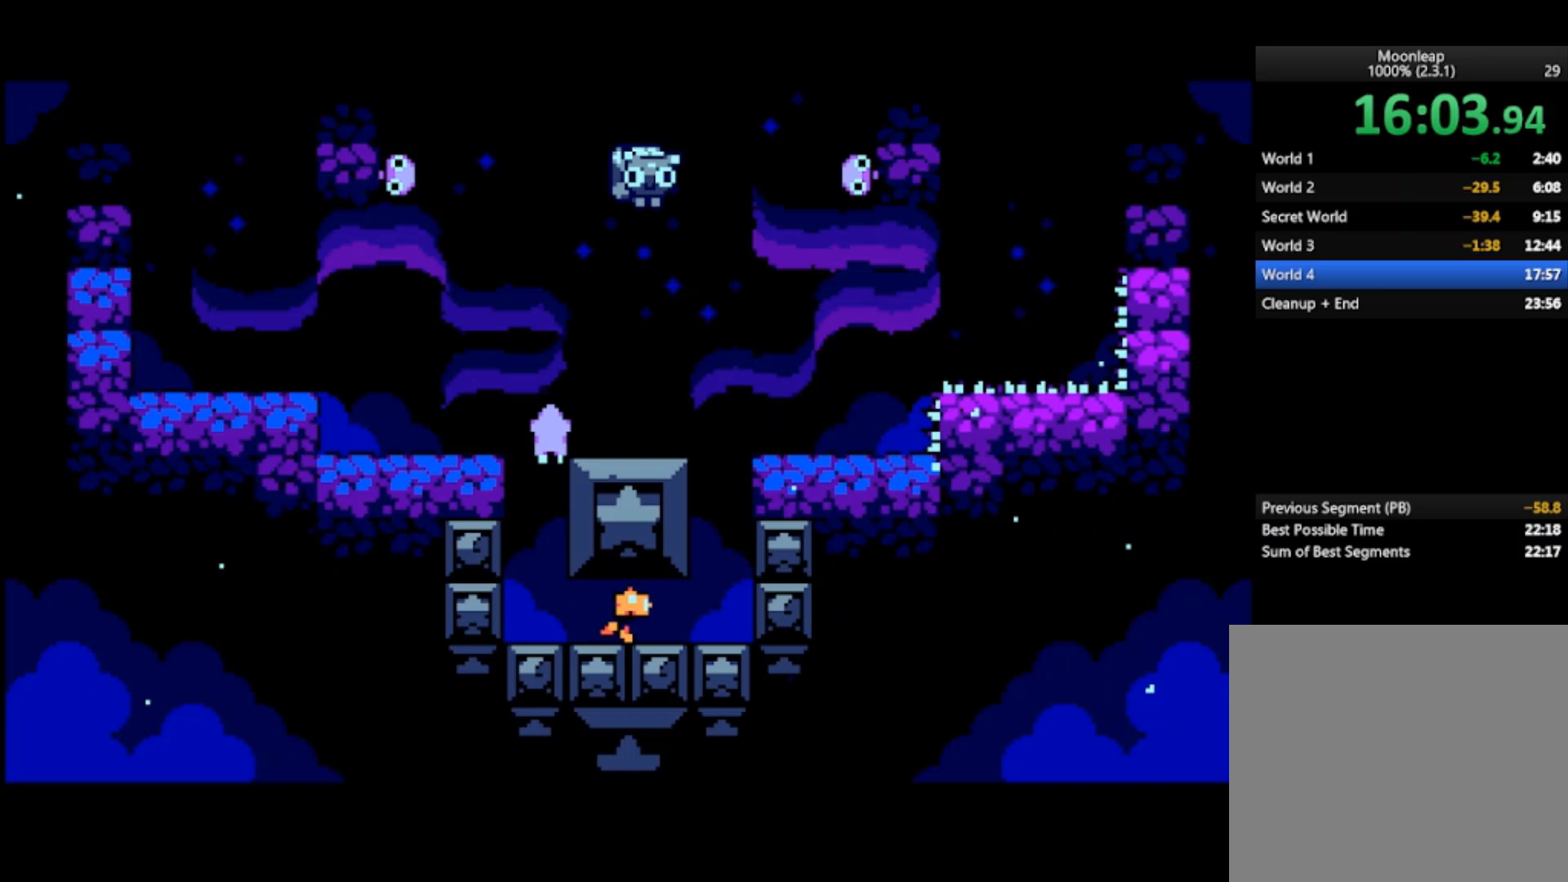
{"buttons": [], "left_stick": "right", "events": []}
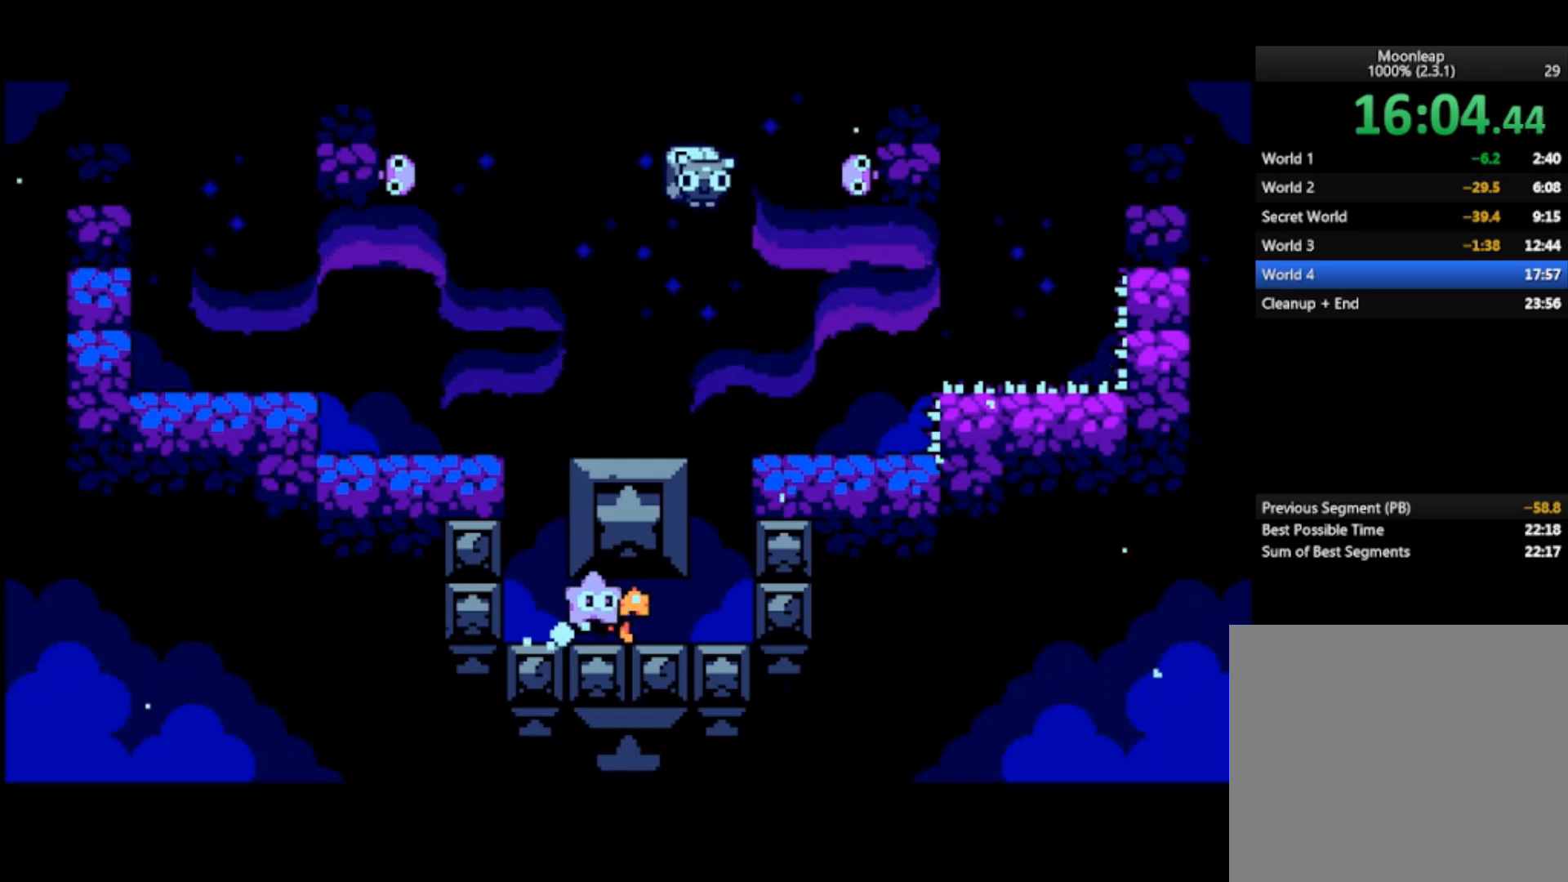
{"buttons": [], "left_stick": "center", "events": [[200, "left_stick", "center"]]}
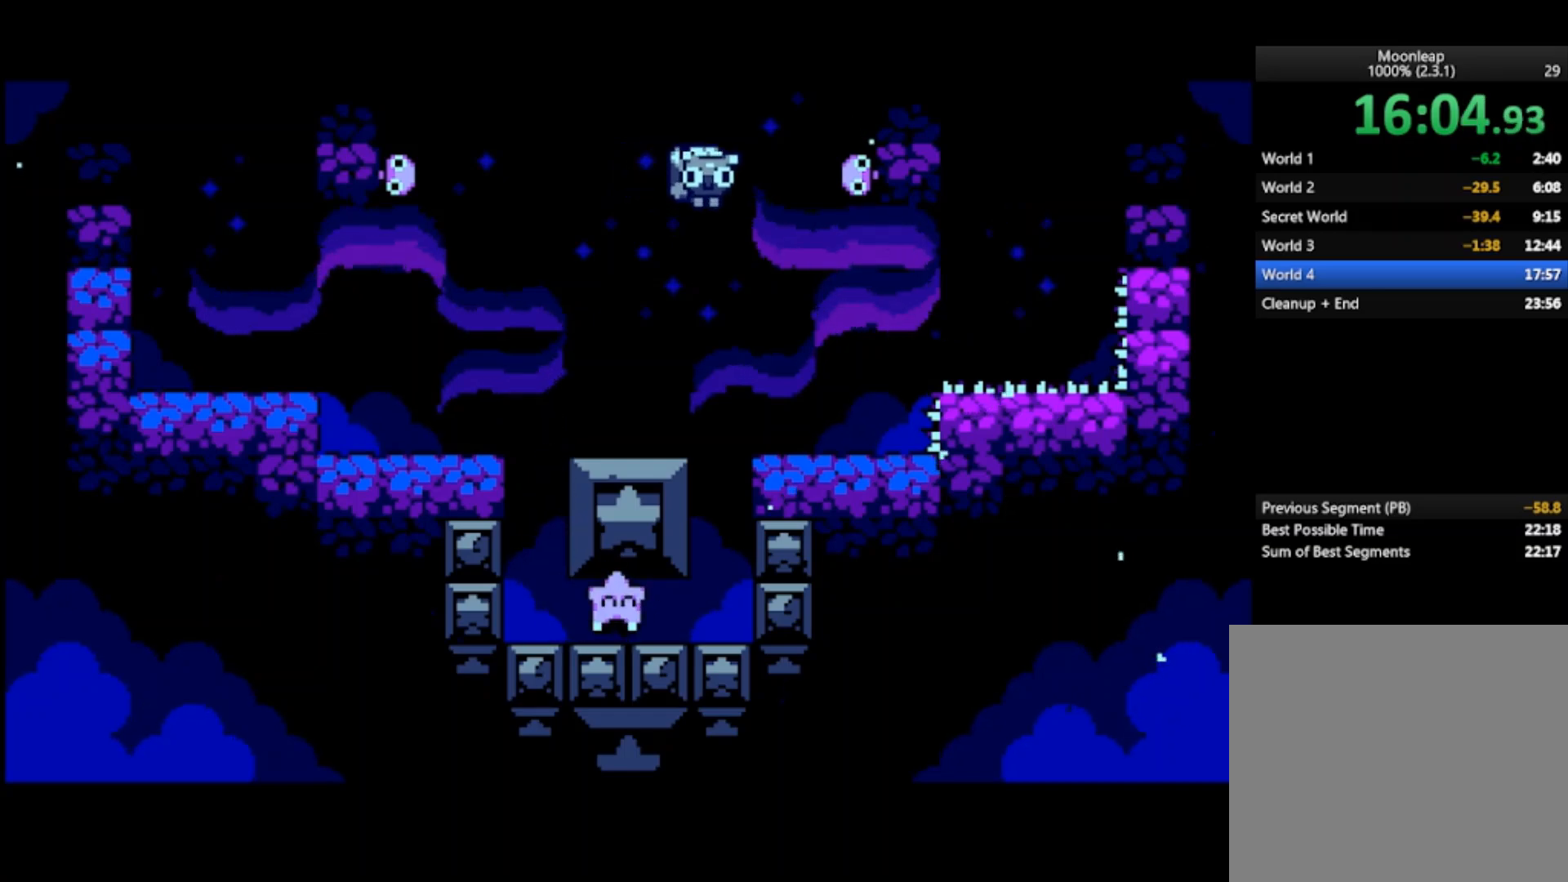
{"buttons": [], "left_stick": "center", "events": []}
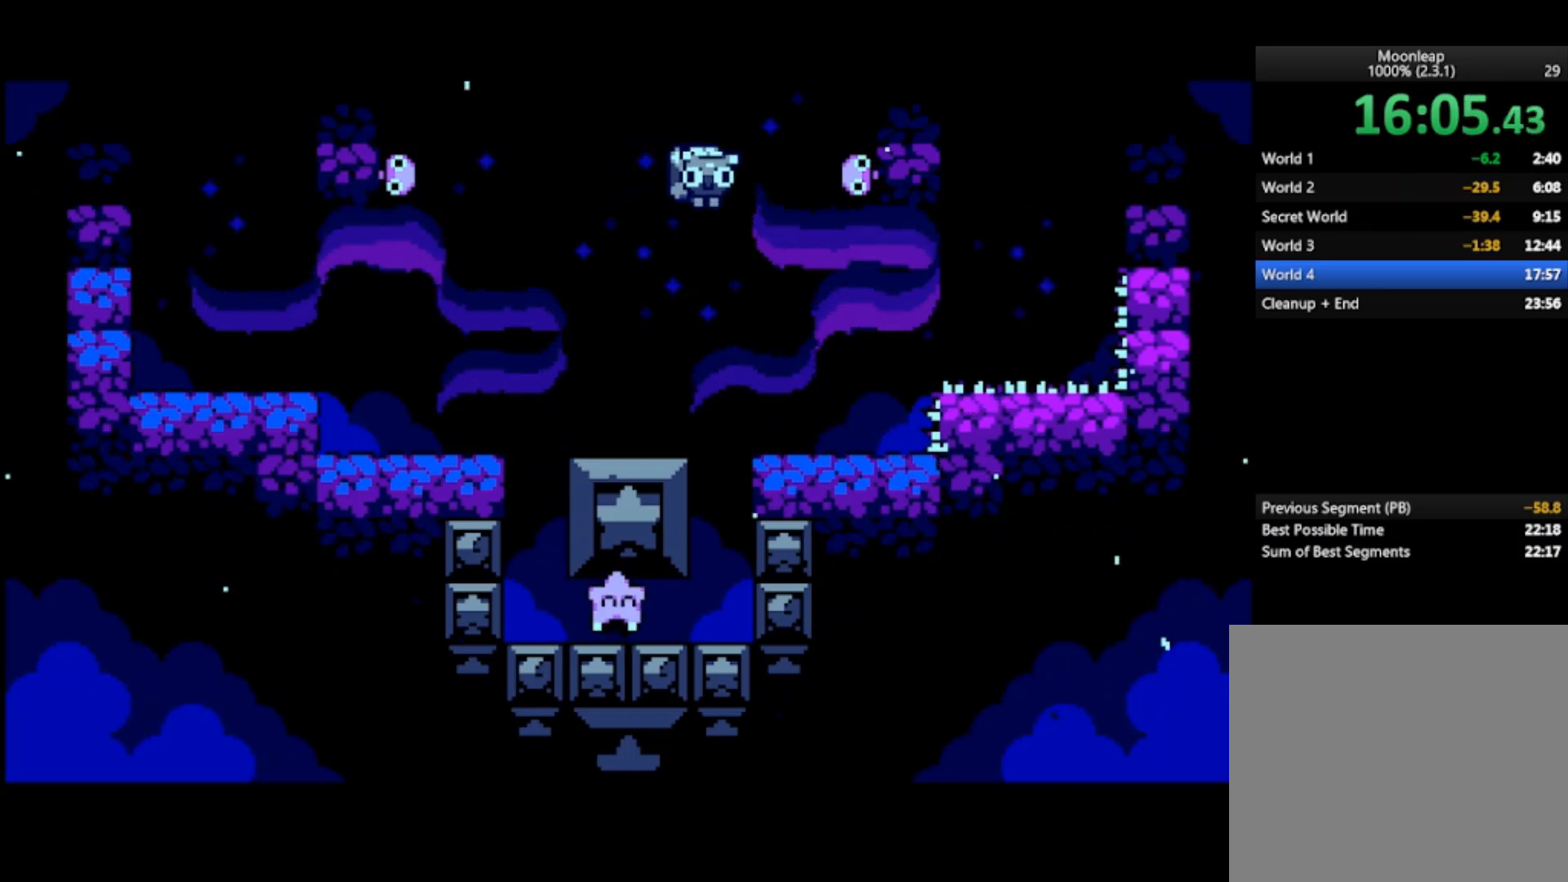
{"buttons": [], "left_stick": "center", "events": []}
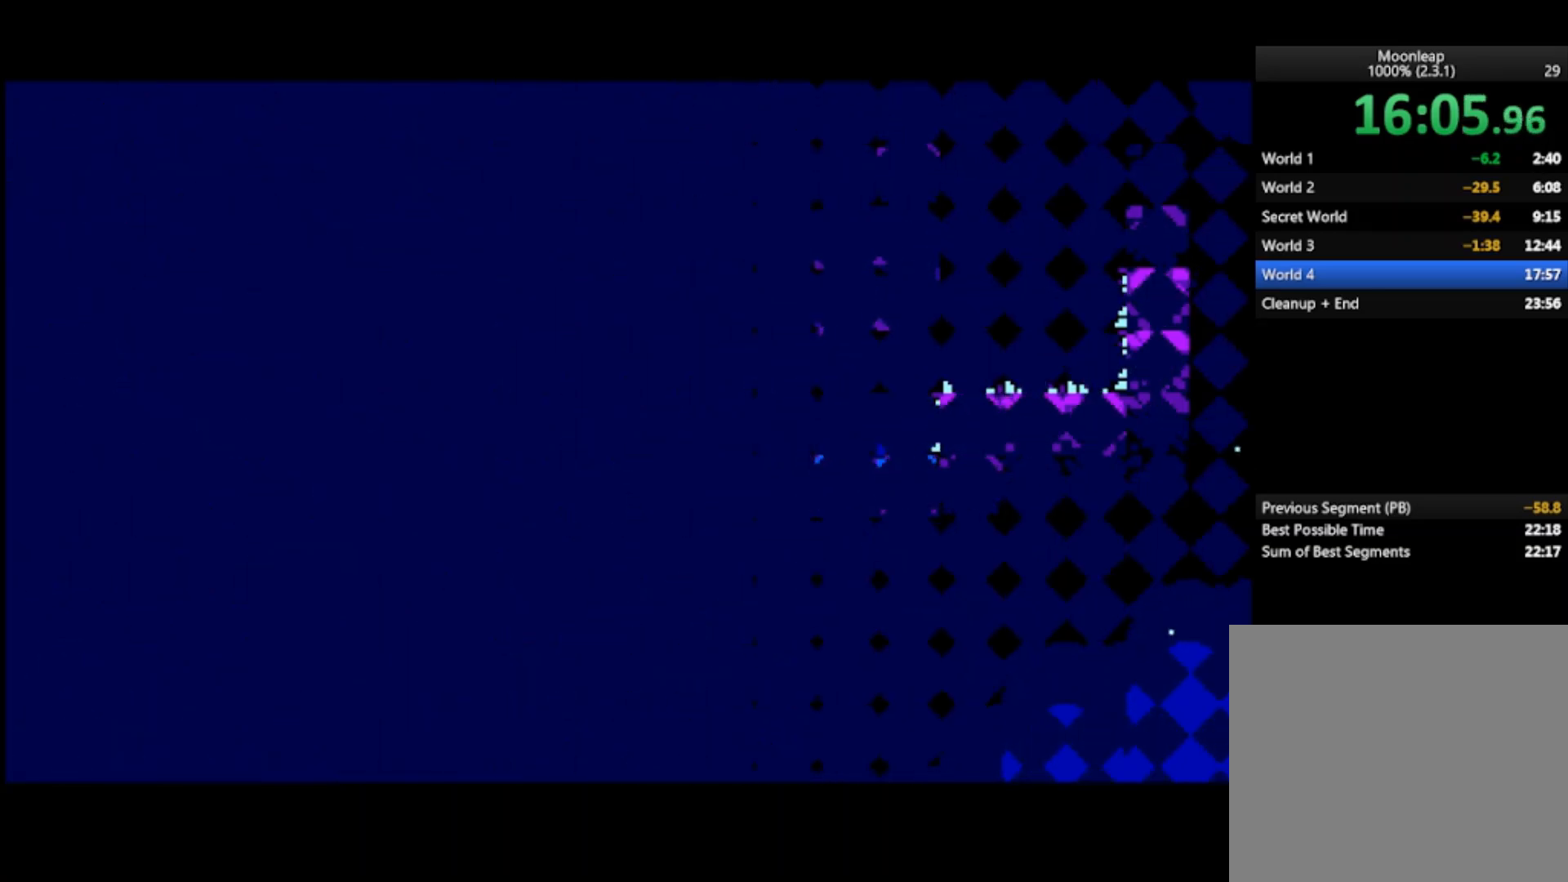
{"buttons": [], "left_stick": "center", "events": []}
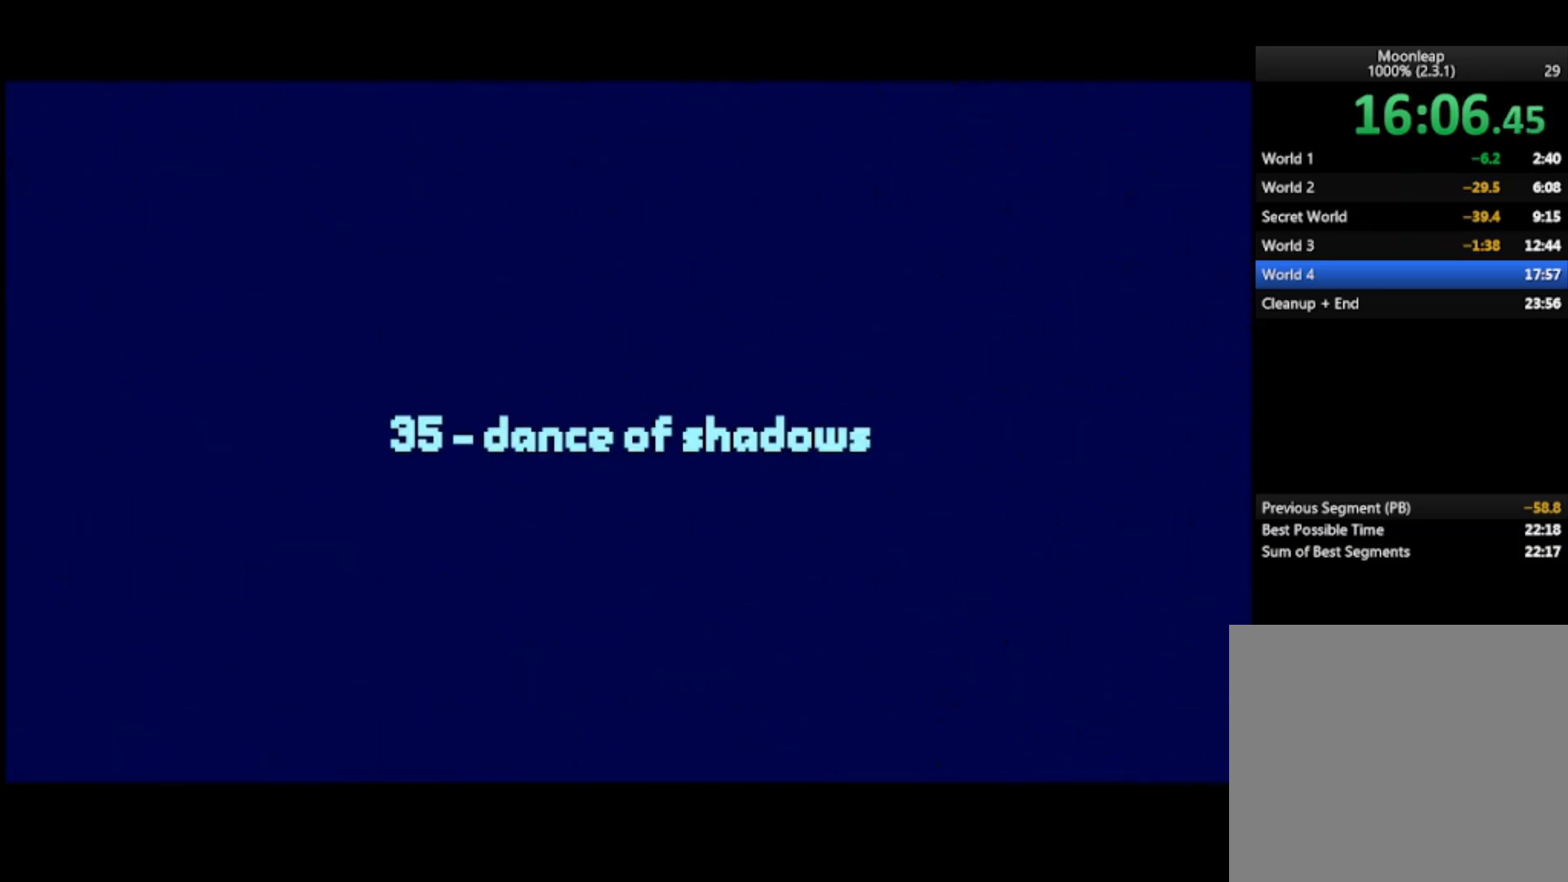
{"buttons": [], "left_stick": "center", "events": []}
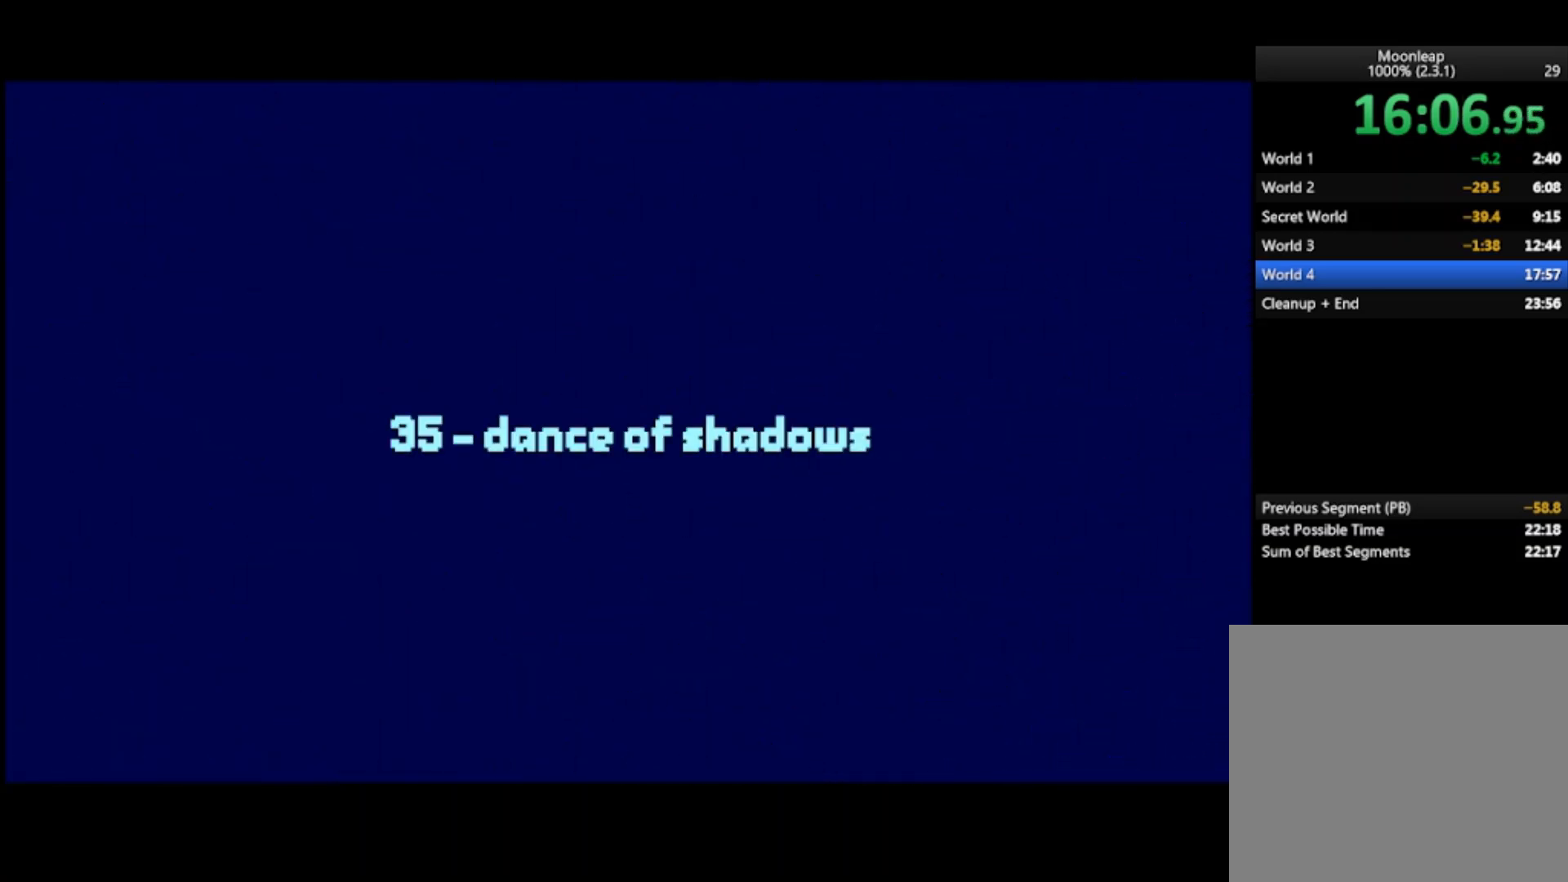
{"buttons": [], "left_stick": "center", "events": [[200, "CROSS", "down"], [233, "CROSS", "up"], [333, "CROSS", "down"], [433, "CROSS", "up"]]}
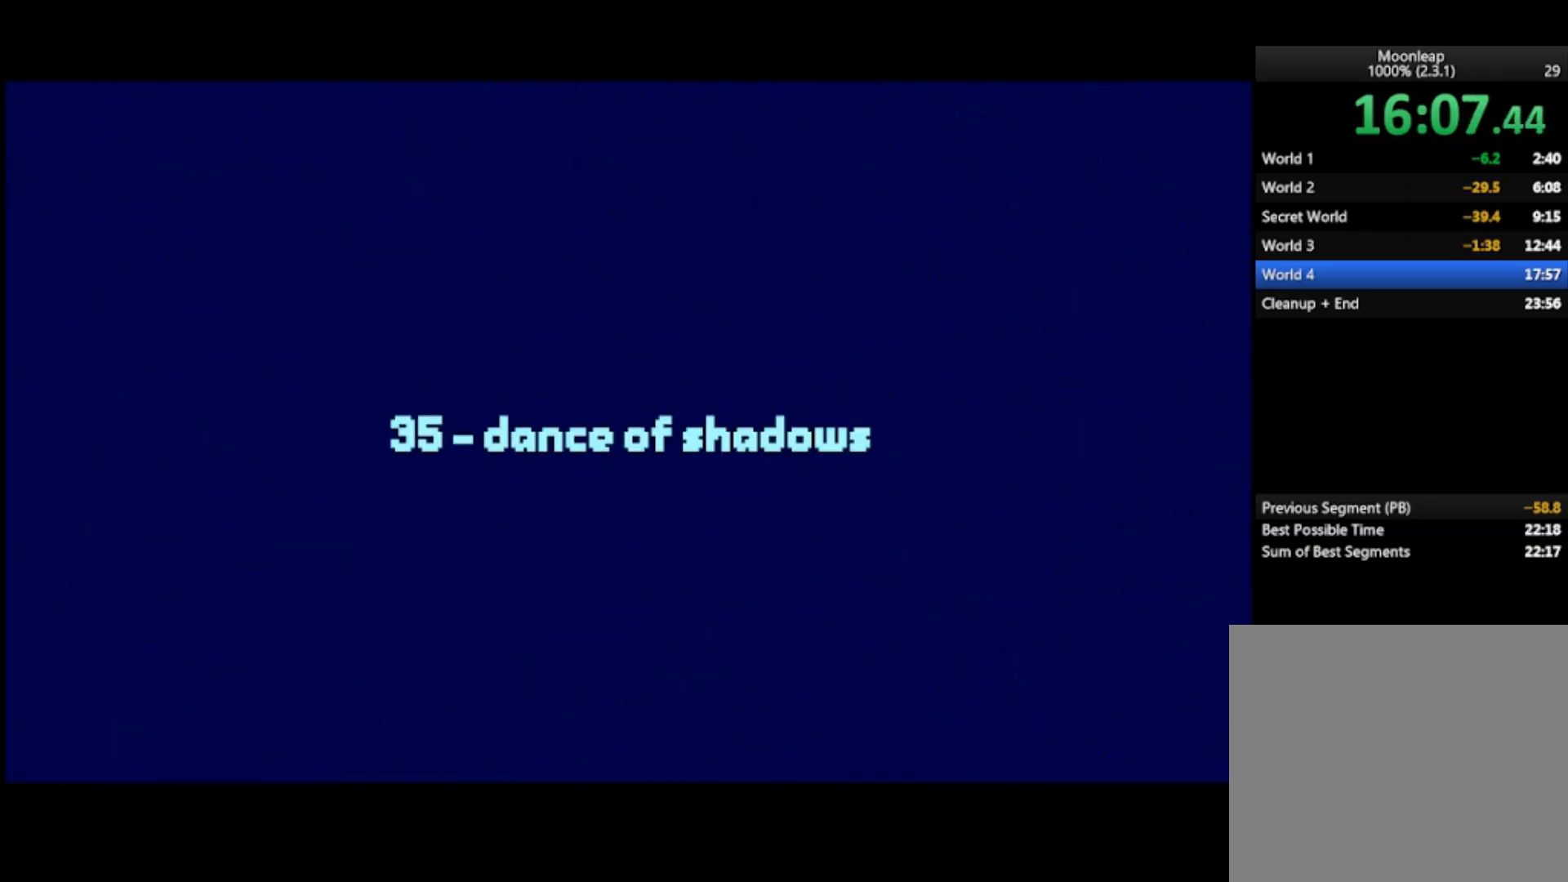
{"buttons": ["CROSS"], "left_stick": "center", "events": [[33, "CROSS", "down"], [100, "CROSS", "up"], [200, "CROSS", "down"], [267, "CROSS", "up"], [333, "CROSS", "down"], [433, "CROSS", "up"], [500, "CROSS", "down"]]}
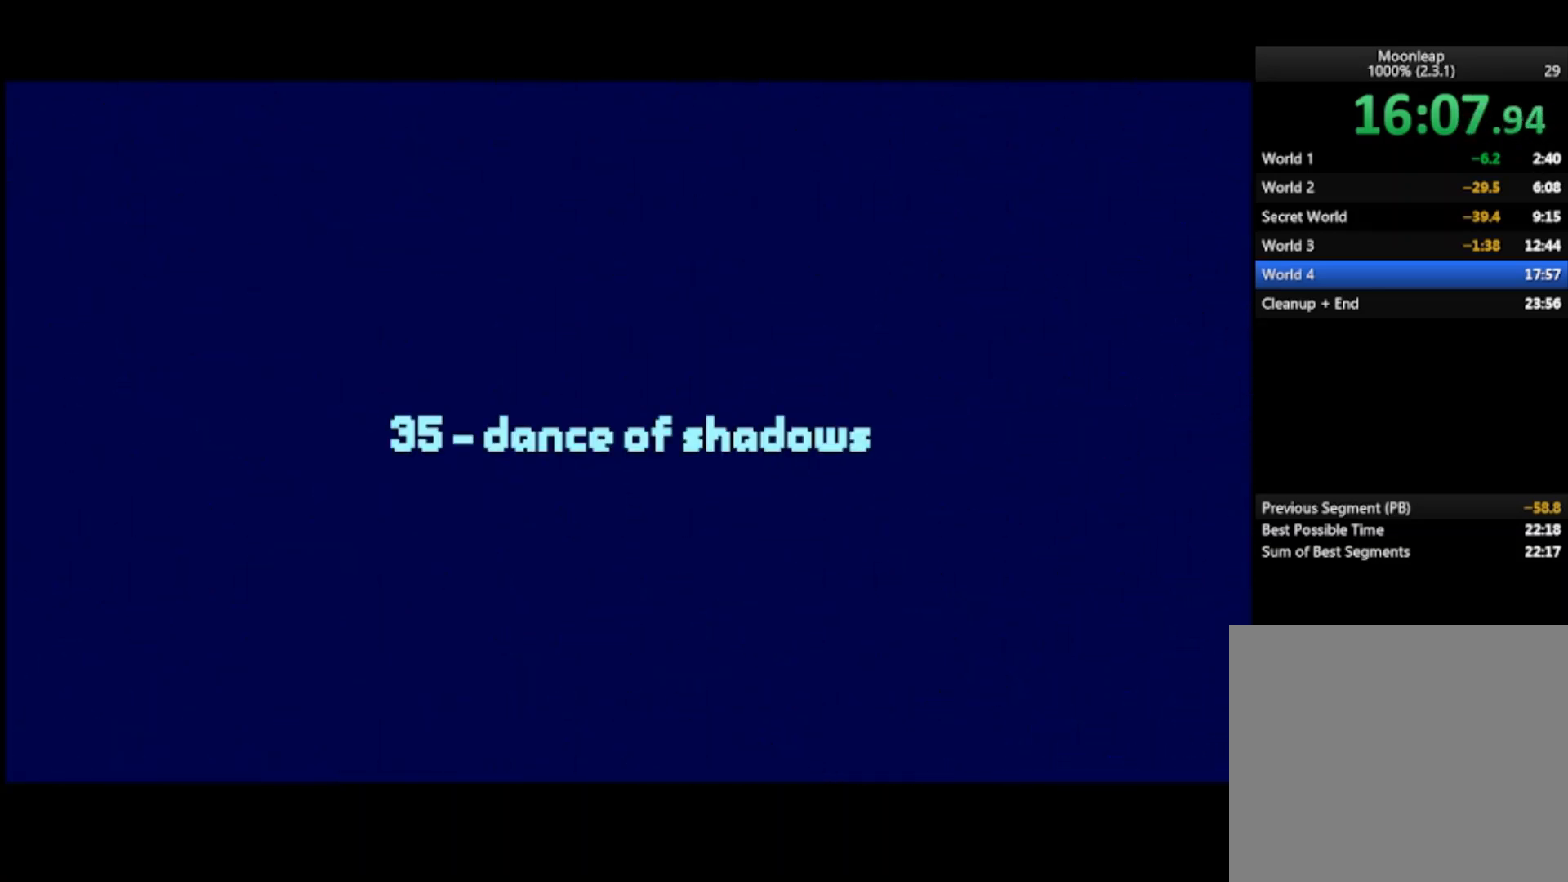
{"buttons": ["CROSS"], "left_stick": "center", "events": [[67, "CROSS", "up"], [167, "CROSS", "down"], [233, "CROSS", "up"], [333, "CROSS", "down"], [400, "CROSS", "up"], [500, "CROSS", "down"]]}
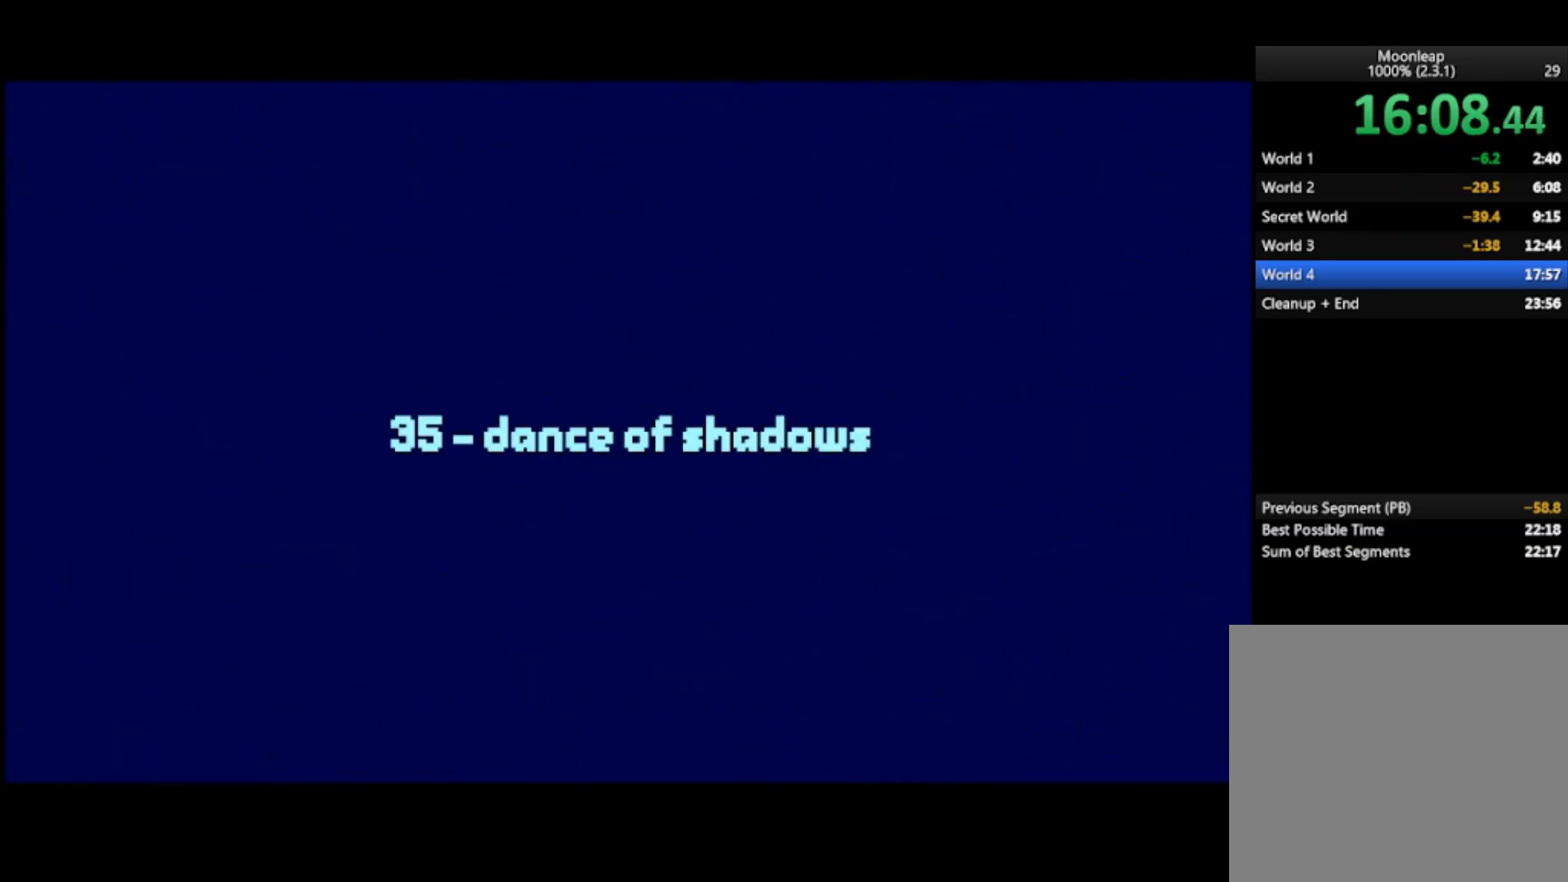
{"buttons": [], "left_stick": "center", "events": [[67, "CROSS", "up"], [133, "CROSS", "down"], [200, "CROSS", "up"], [267, "CROSS", "down"], [333, "CROSS", "up"], [400, "CROSS", "down"], [500, "CROSS", "up"]]}
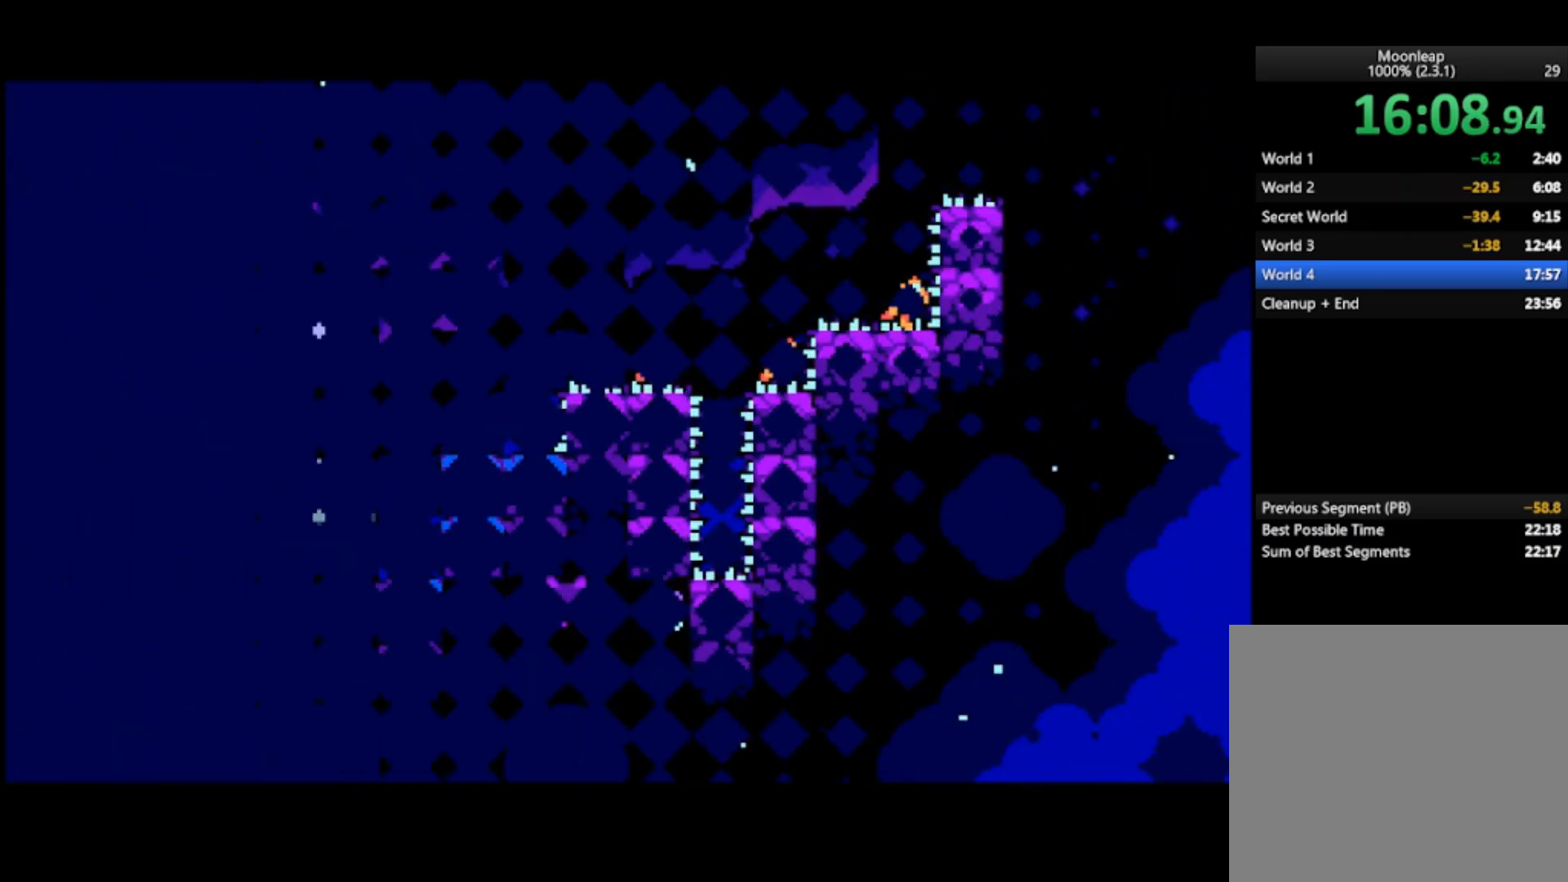
{"buttons": ["CROSS"], "left_stick": "right", "events": [[67, "left_stick", "right"], [233, "left_stick", "center"], [467, "left_stick", "right"], [500, "CROSS", "down"]]}
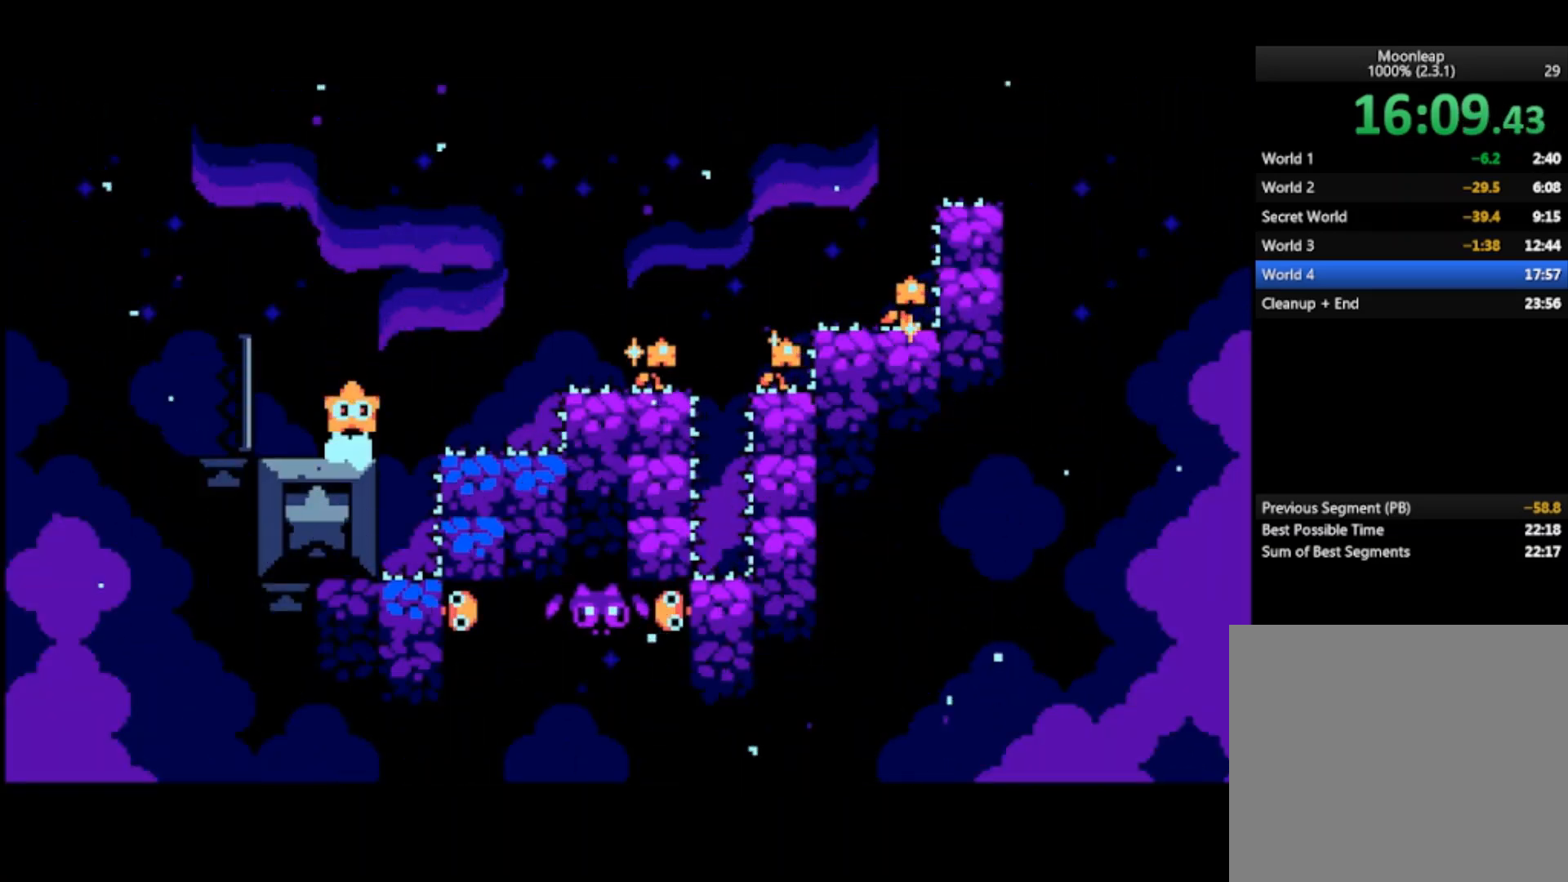
{"buttons": [], "left_stick": "right", "events": [[133, "CROSS", "up"]]}
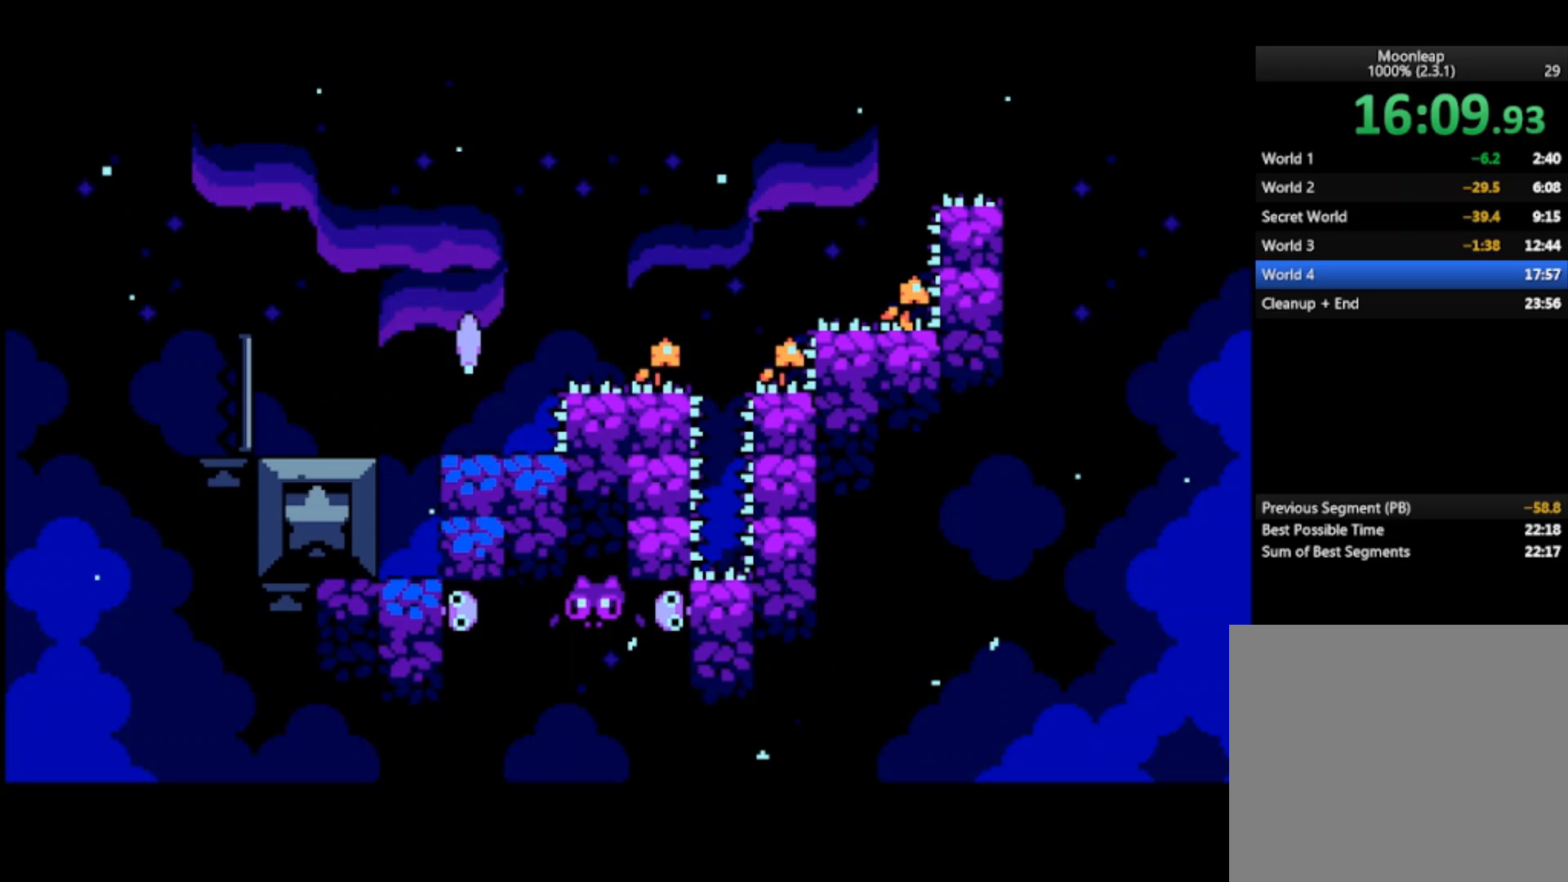
{"buttons": [], "left_stick": "right", "events": [[100, "left_stick", "center"], [200, "CROSS", "down"], [233, "left_stick", "right"], [333, "CROSS", "up"]]}
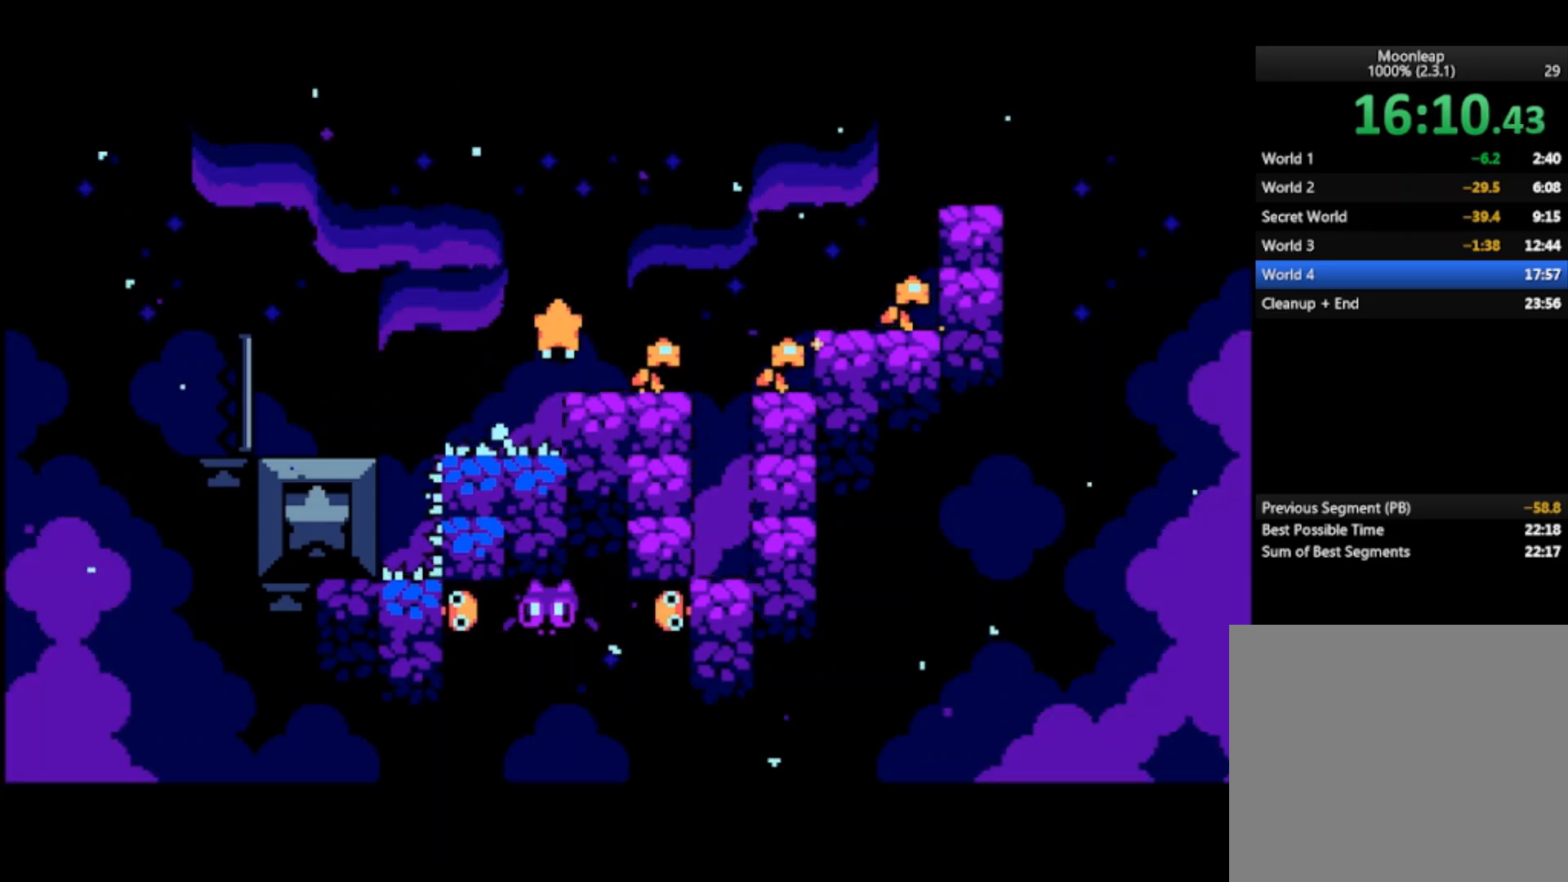
{"buttons": [], "left_stick": "right", "events": []}
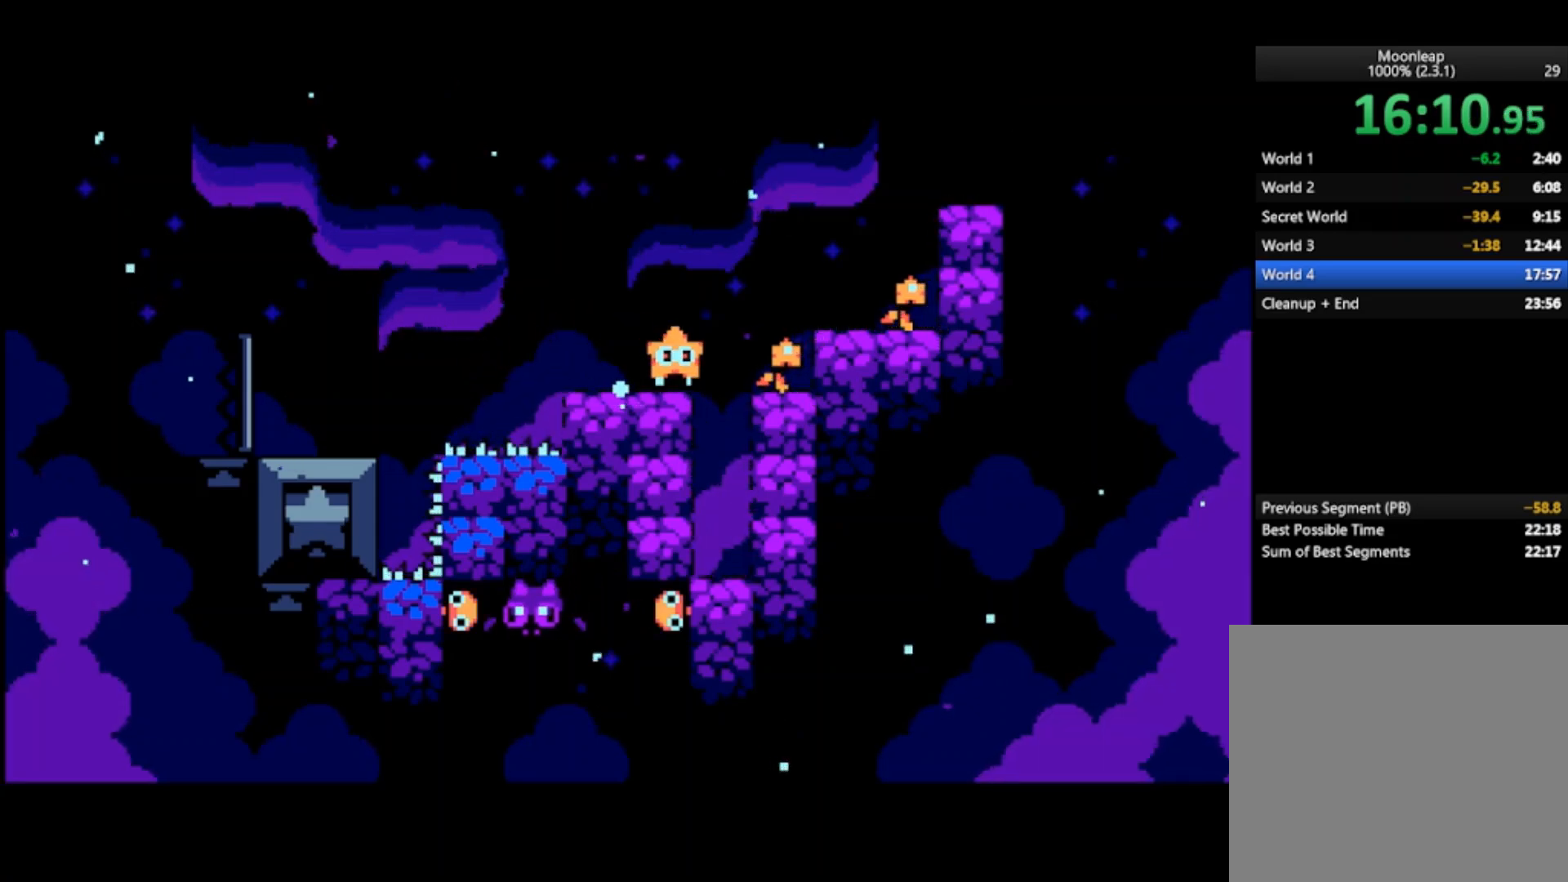
{"buttons": [], "left_stick": "right", "events": [[100, "CROSS", "down"], [333, "CROSS", "up"]]}
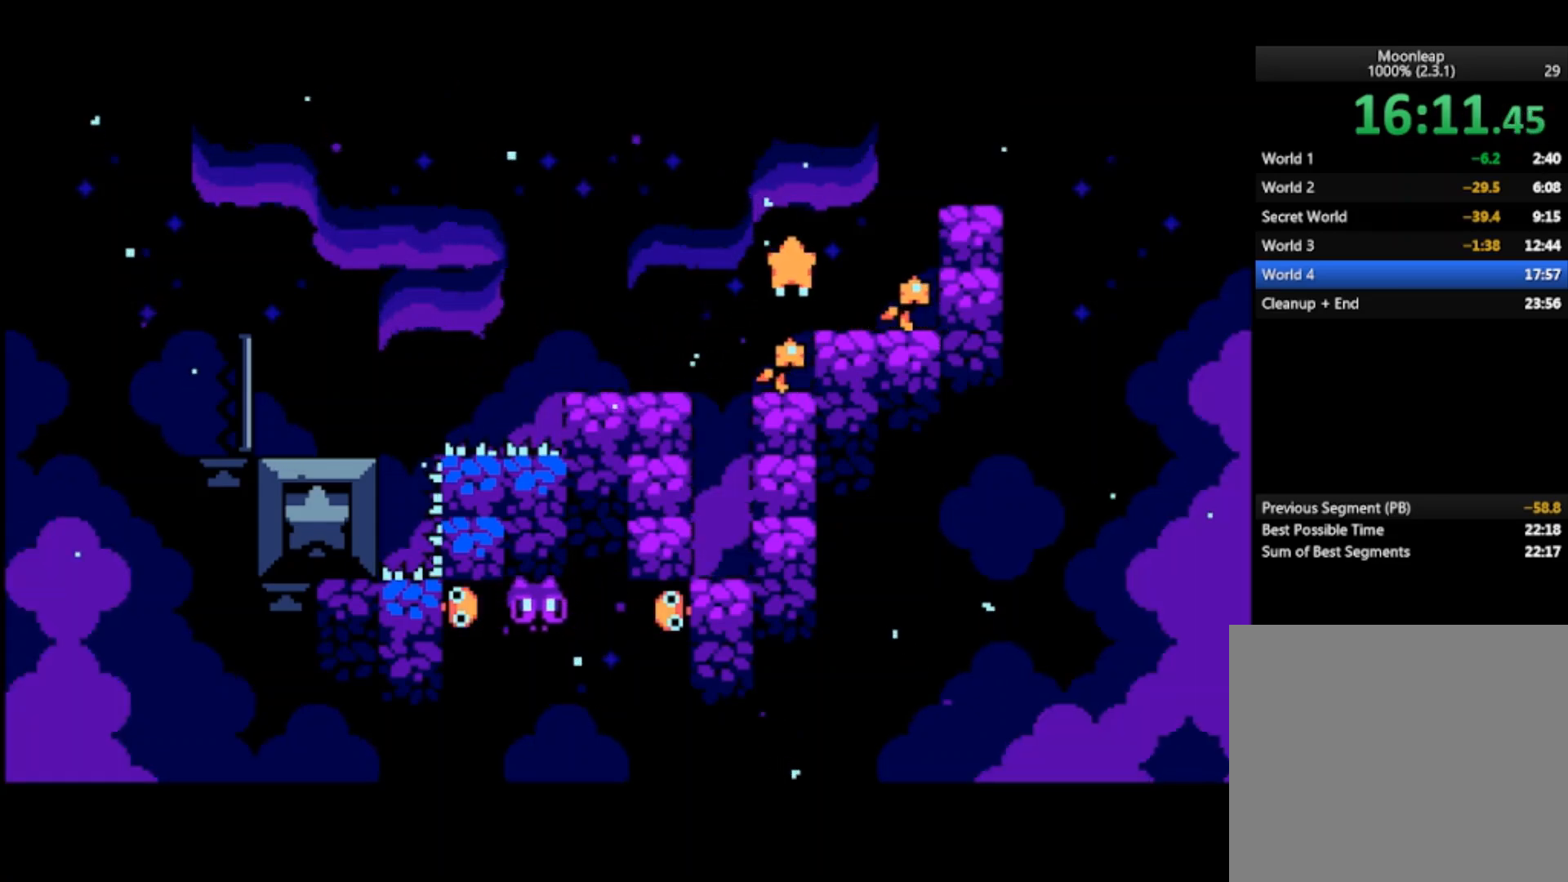
{"buttons": [], "left_stick": "left", "events": [[433, "left_stick", "left"]]}
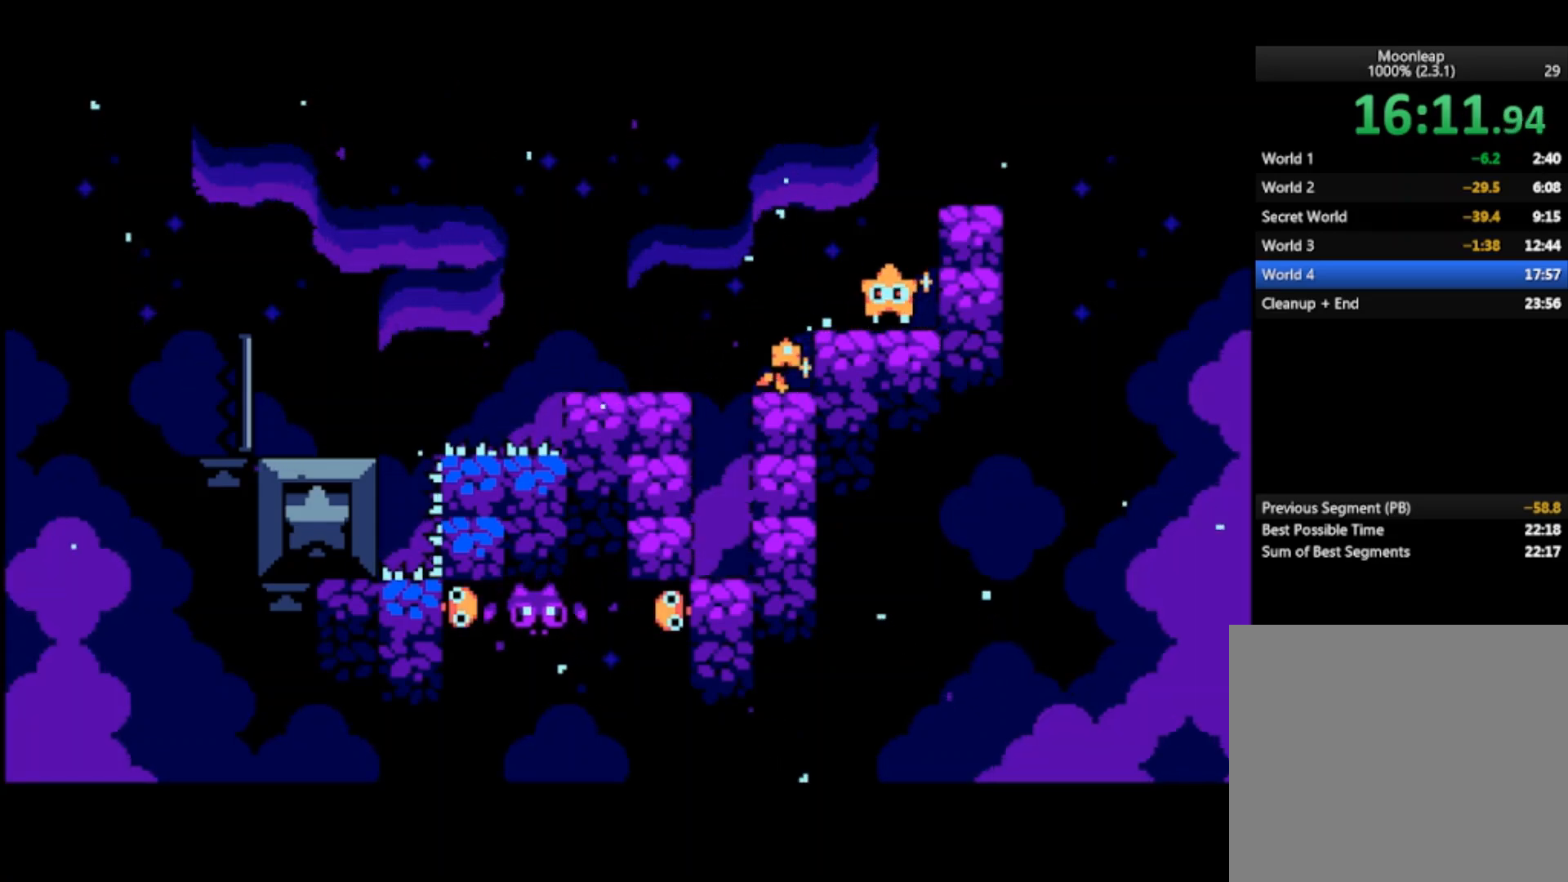
{"buttons": [], "left_stick": "right", "events": [[467, "left_stick", "right"]]}
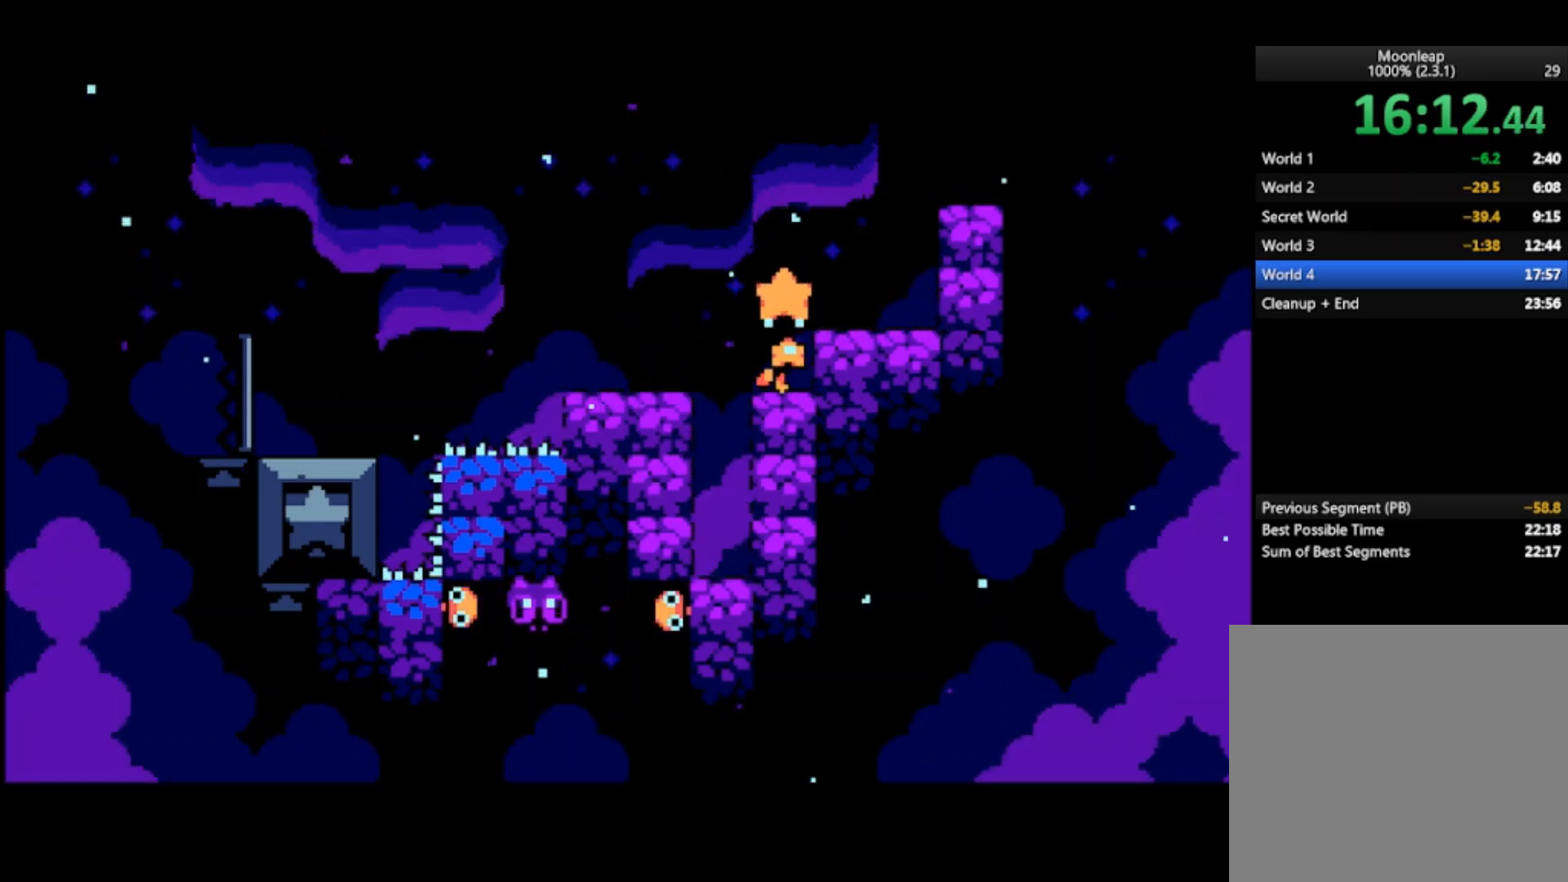
{"buttons": [], "left_stick": "center", "events": [[333, "left_stick", "center"]]}